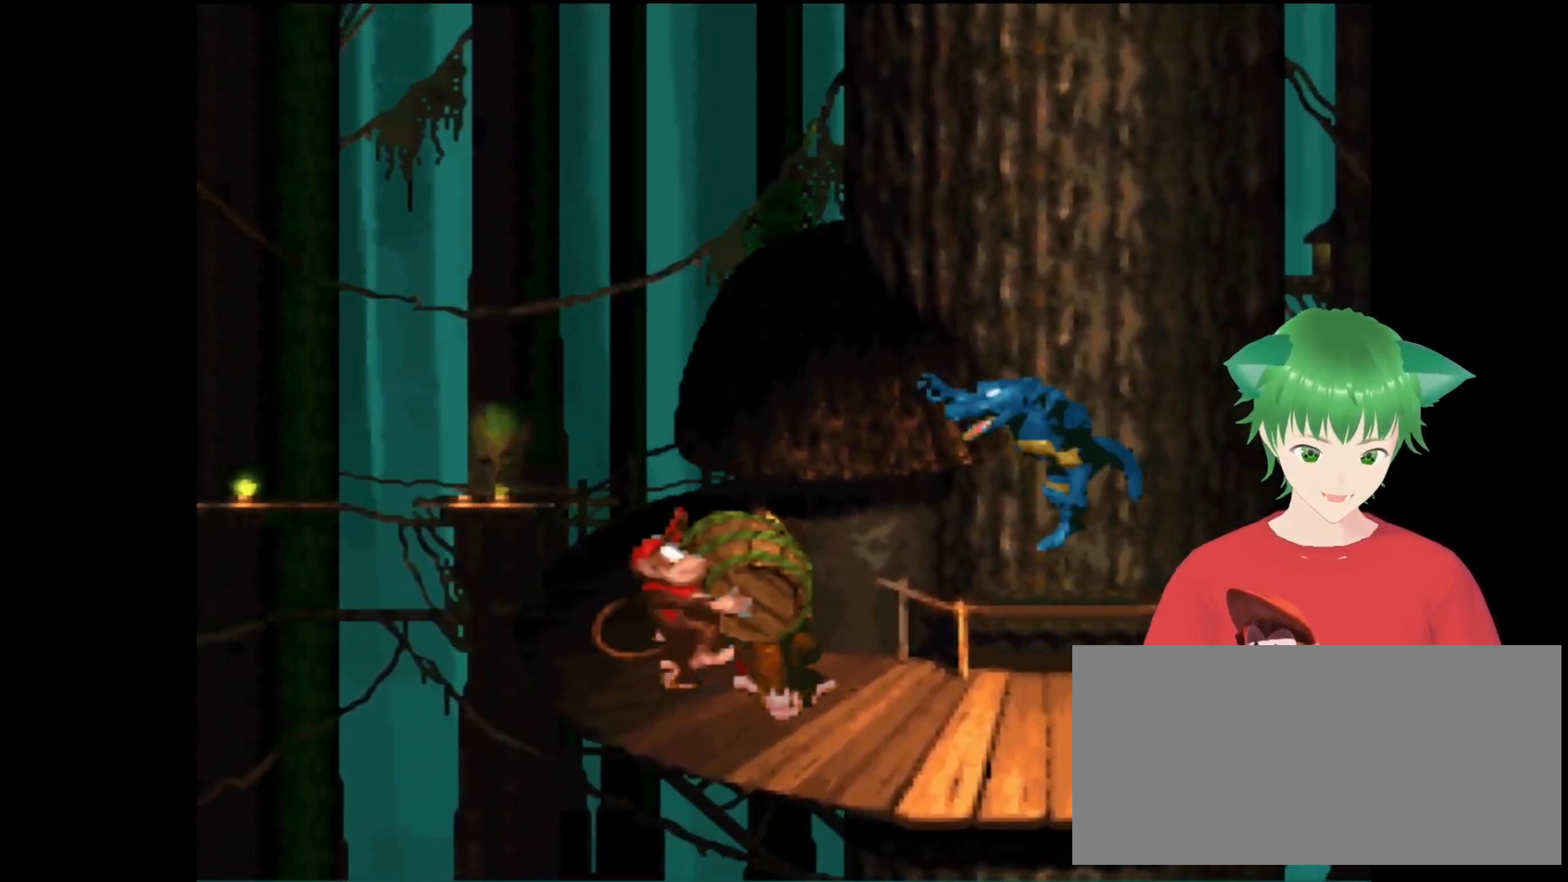
Gameplay with a controller (Nintendo layout); each line is a JSON object with the inputs held at the frame after it. "events" lists button and stick changes between this image and that frame as [ms after this image, input, new state], when the widget could be followed in between. Not read: L3 R3.
{"buttons": ["Y"], "events": []}
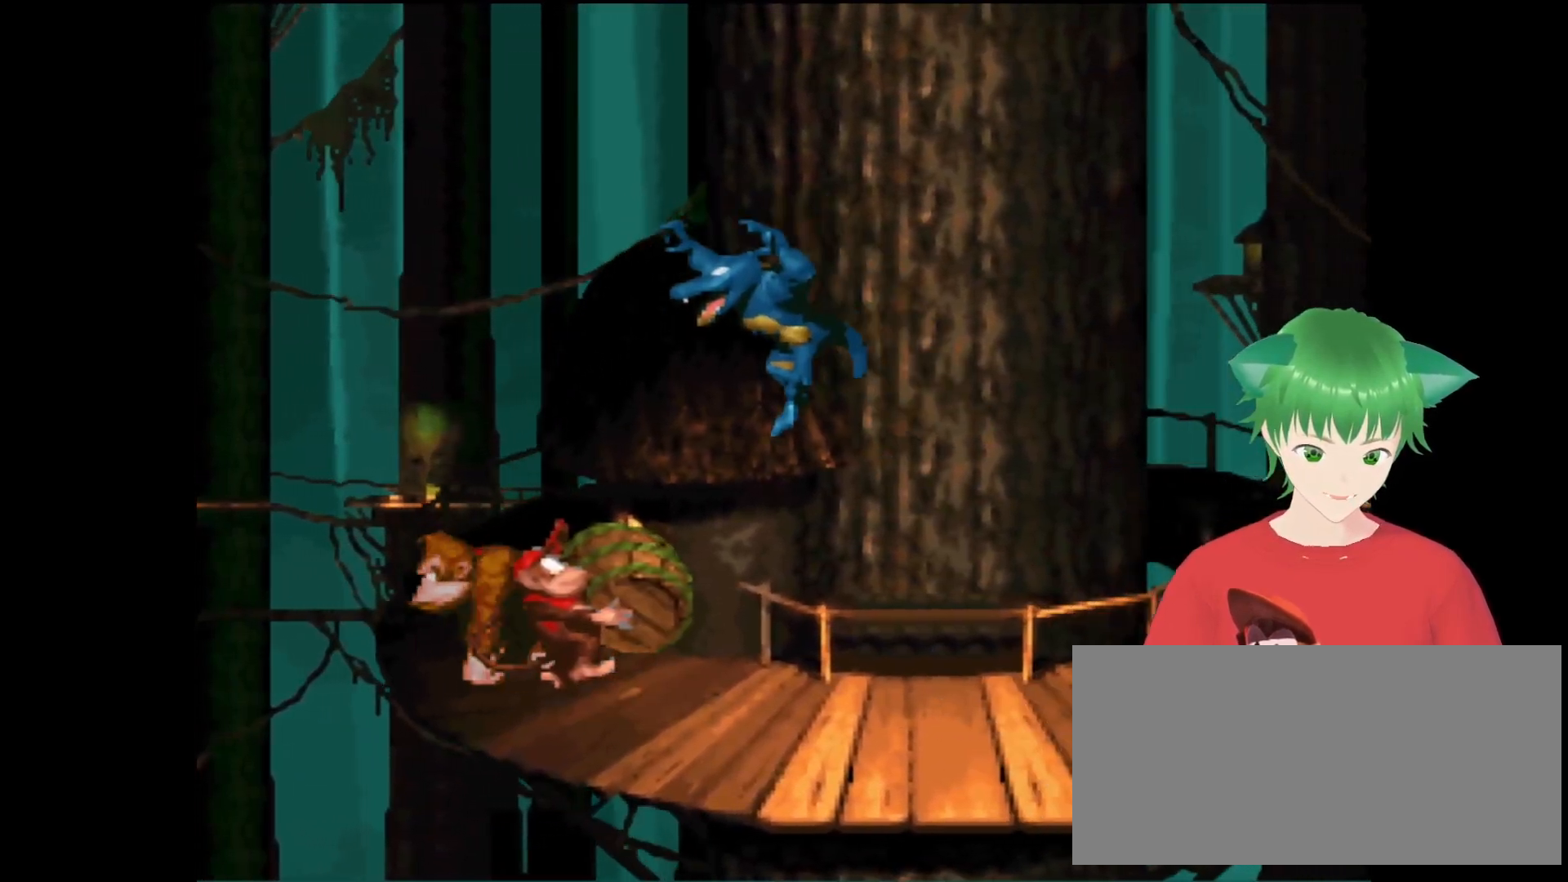
{"buttons": ["DPAD_LEFT"], "events": [[467, "DPAD_LEFT", "down"], [467, "Y", "up"]]}
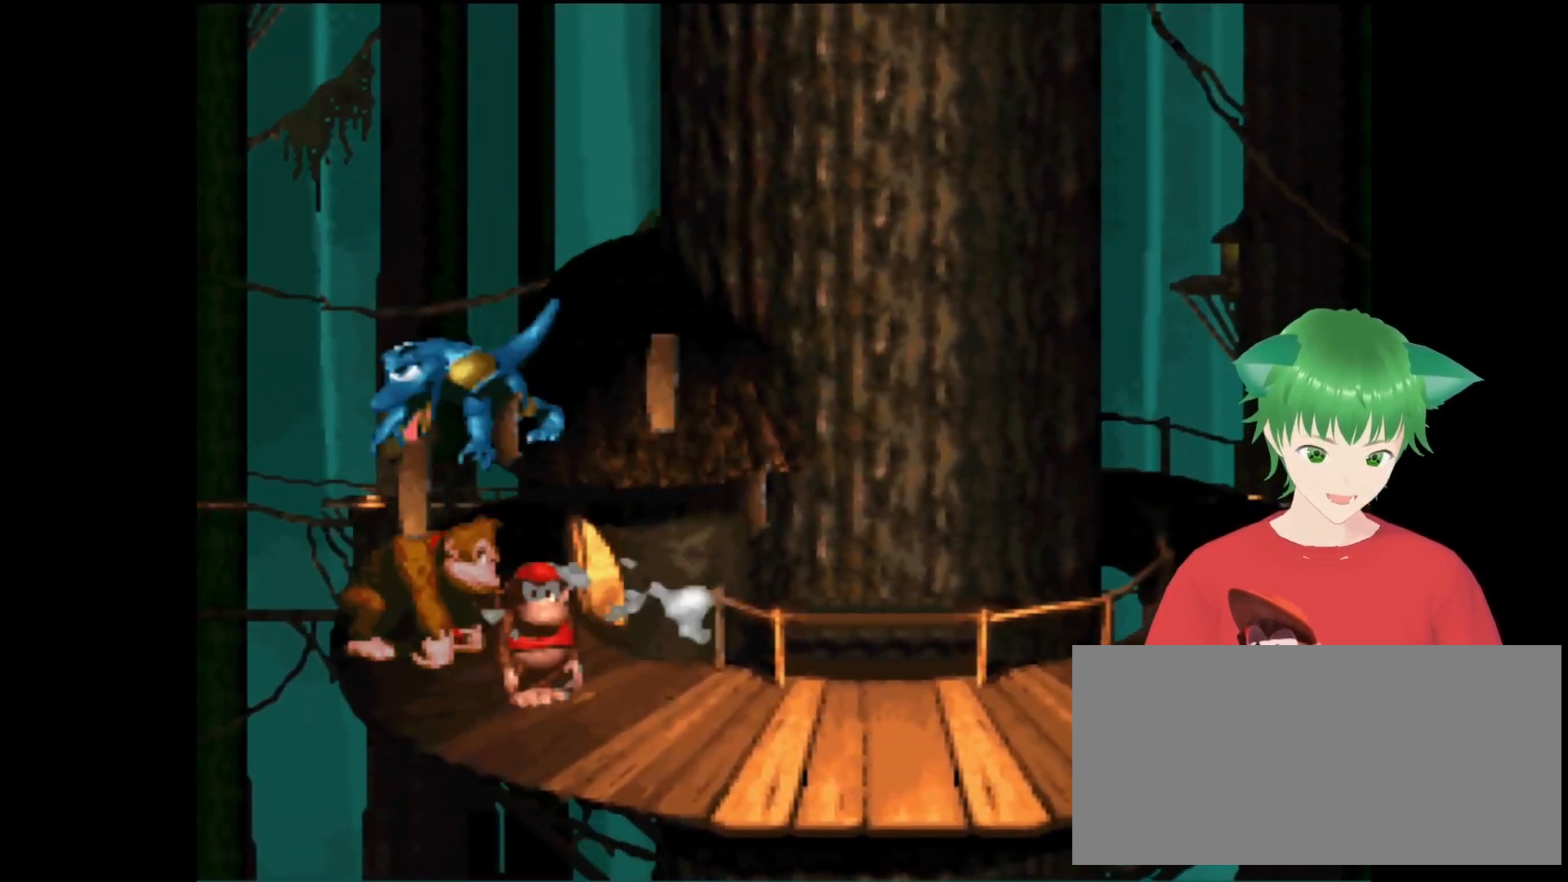
{"buttons": ["DPAD_RIGHT"], "events": [[133, "DPAD_LEFT", "up"], [433, "DPAD_RIGHT", "down"]]}
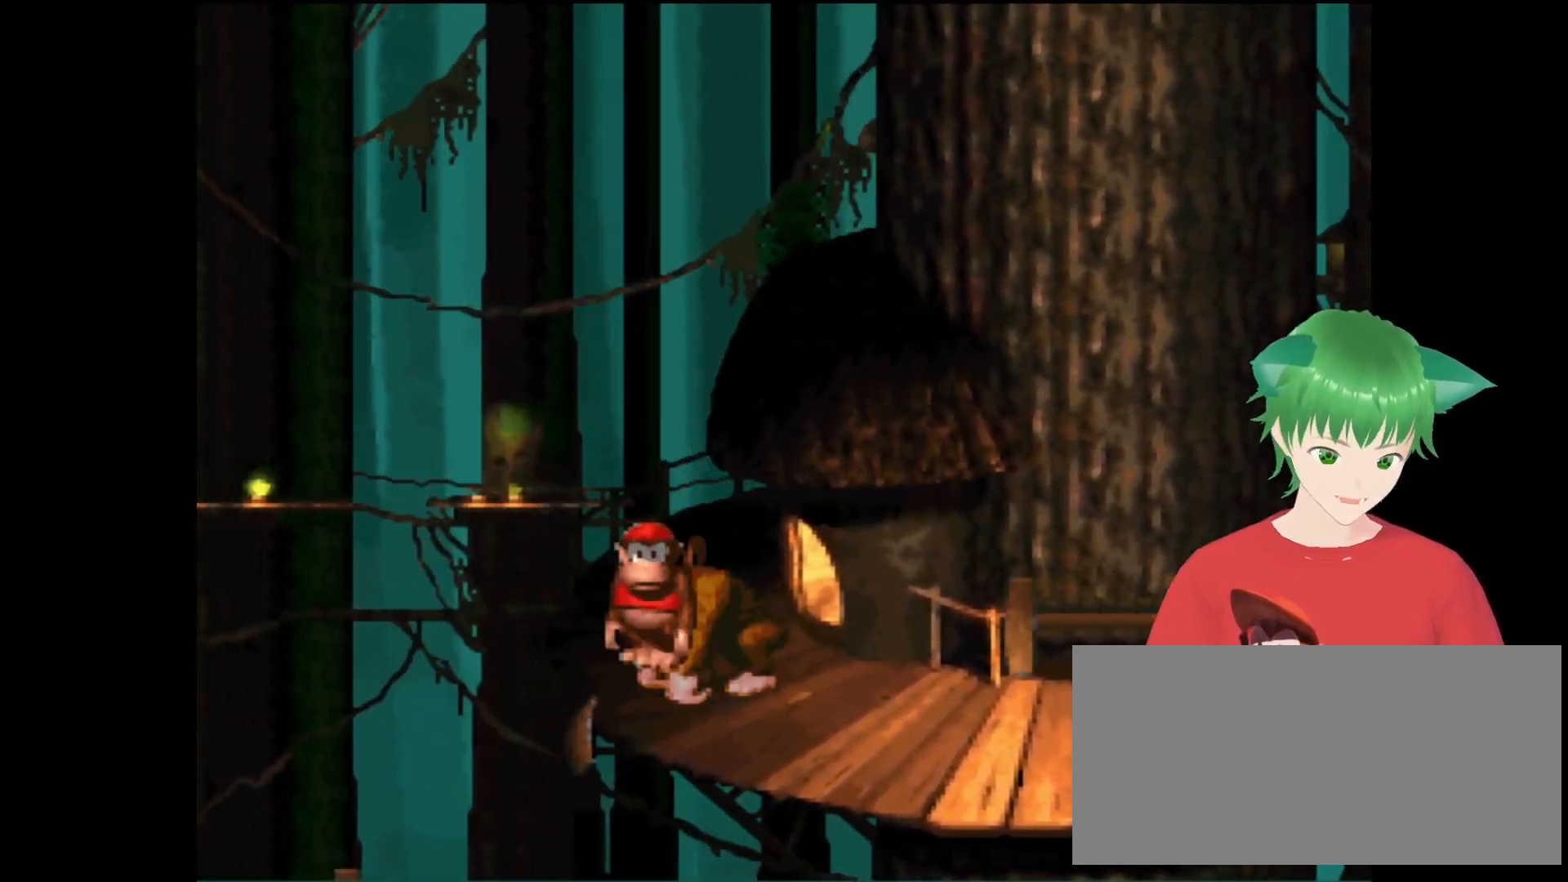
{"buttons": ["Y", "DPAD_RIGHT"], "events": [[333, "Y", "down"]]}
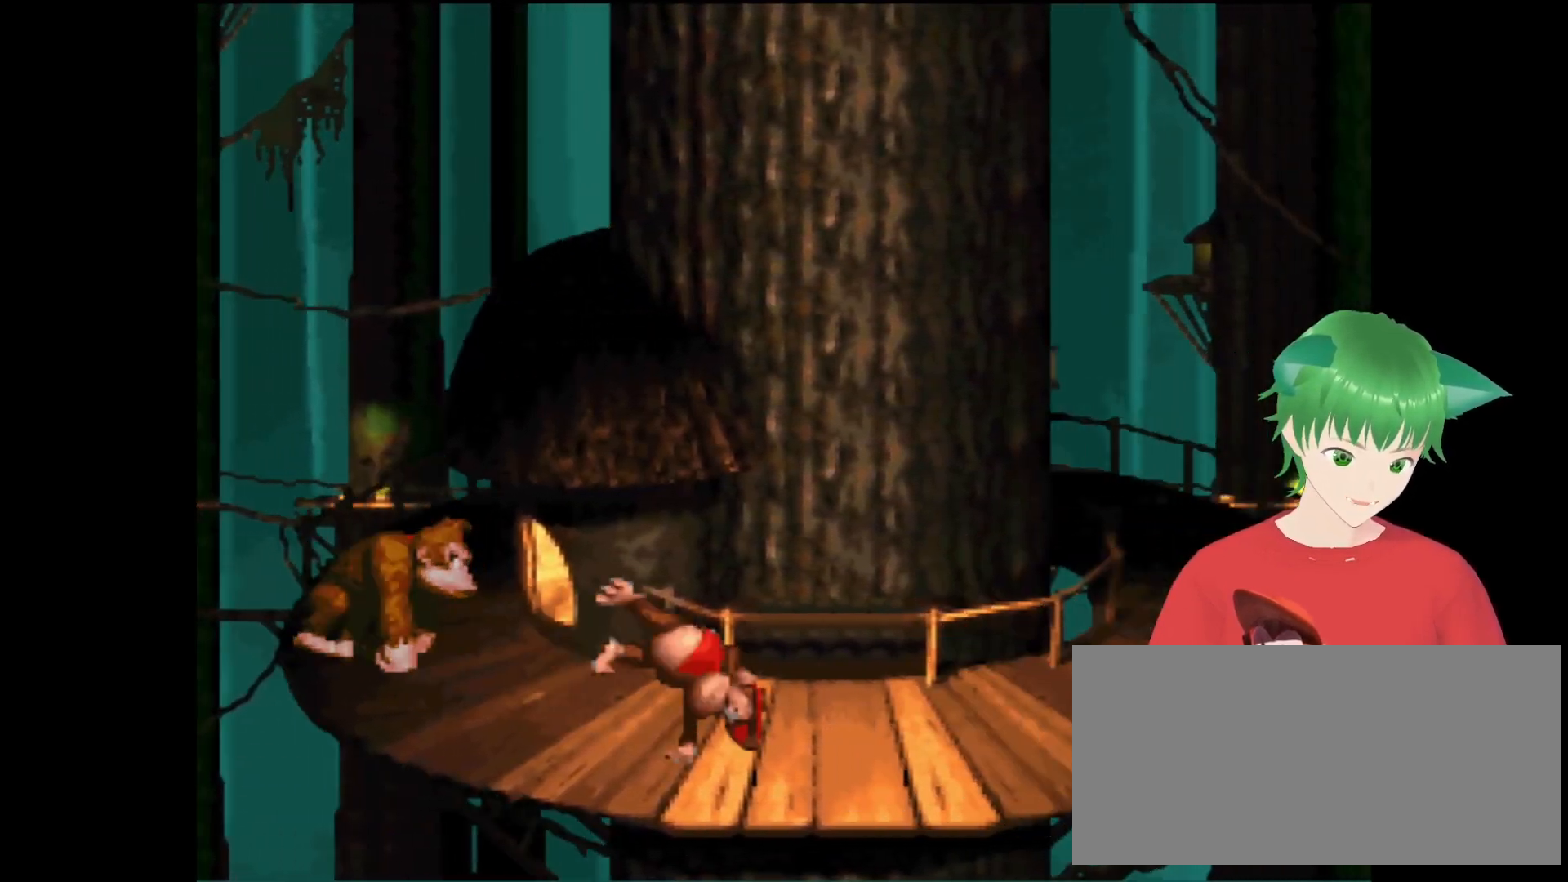
{"buttons": ["Y"], "events": [[233, "DPAD_RIGHT", "up"]]}
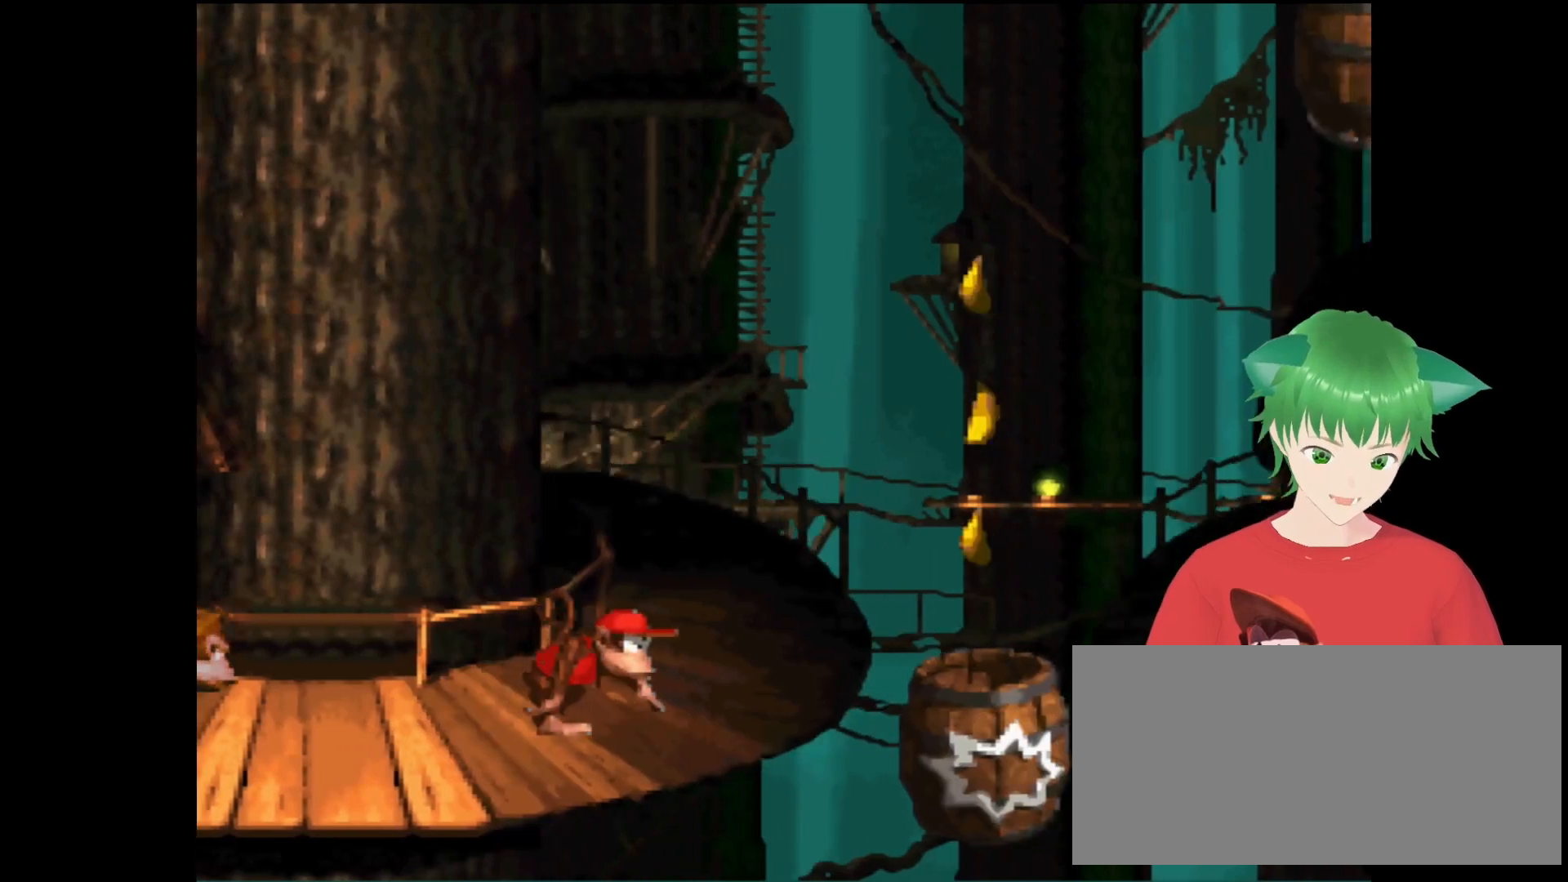
{"buttons": ["B", "Y", "DPAD_UP", "DPAD_RIGHT"], "events": [[133, "DPAD_RIGHT", "down"], [200, "B", "down"], [200, "DPAD_UP", "down"]]}
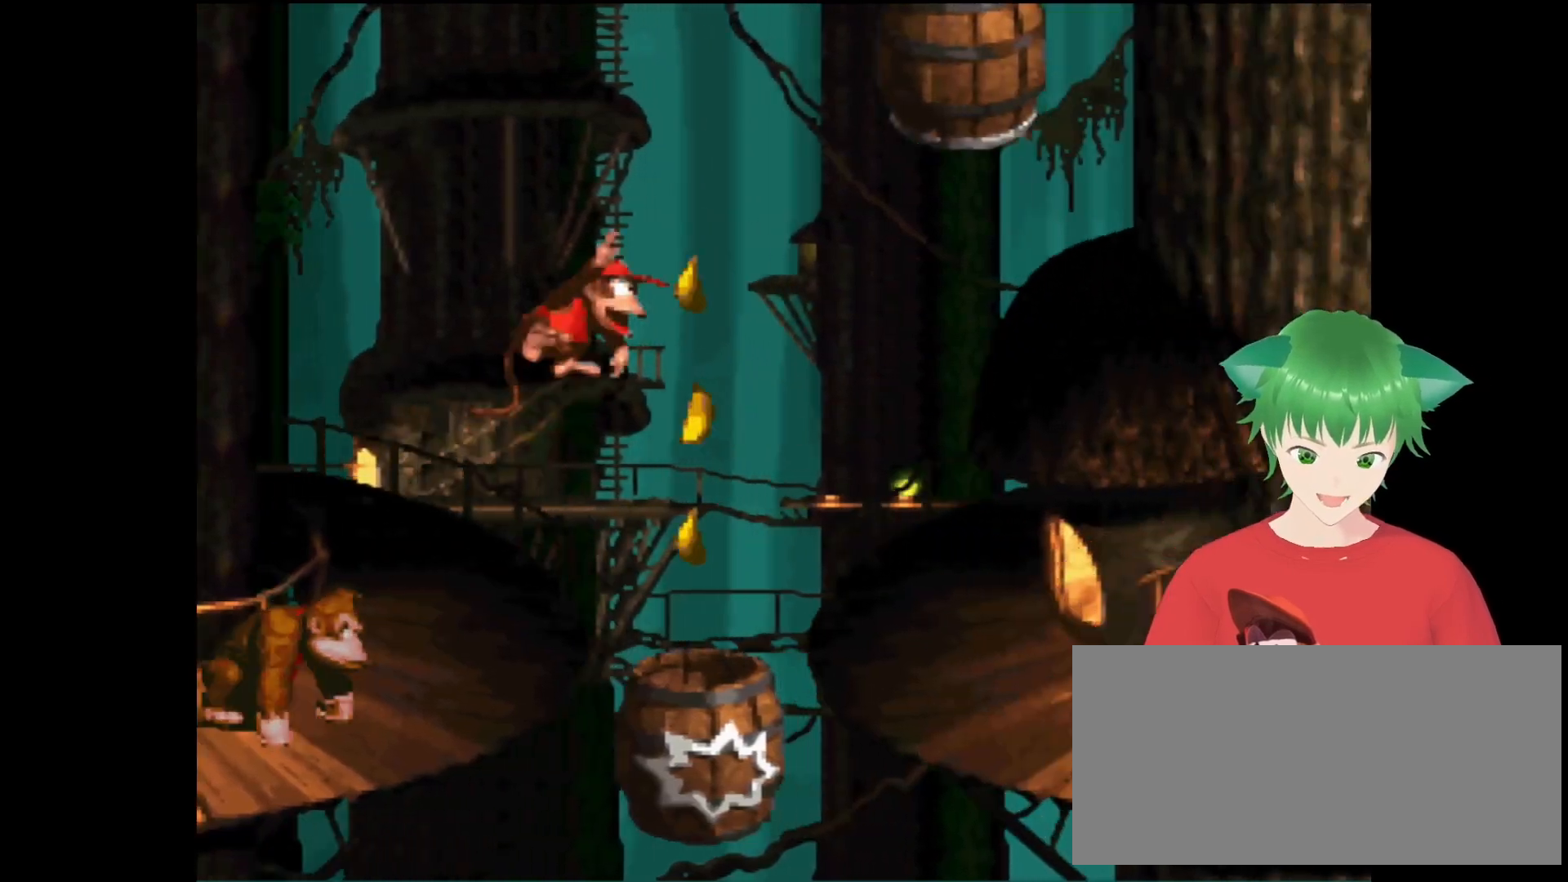
{"buttons": ["Y", "DPAD_UP", "DPAD_RIGHT"], "events": [[267, "B", "up"]]}
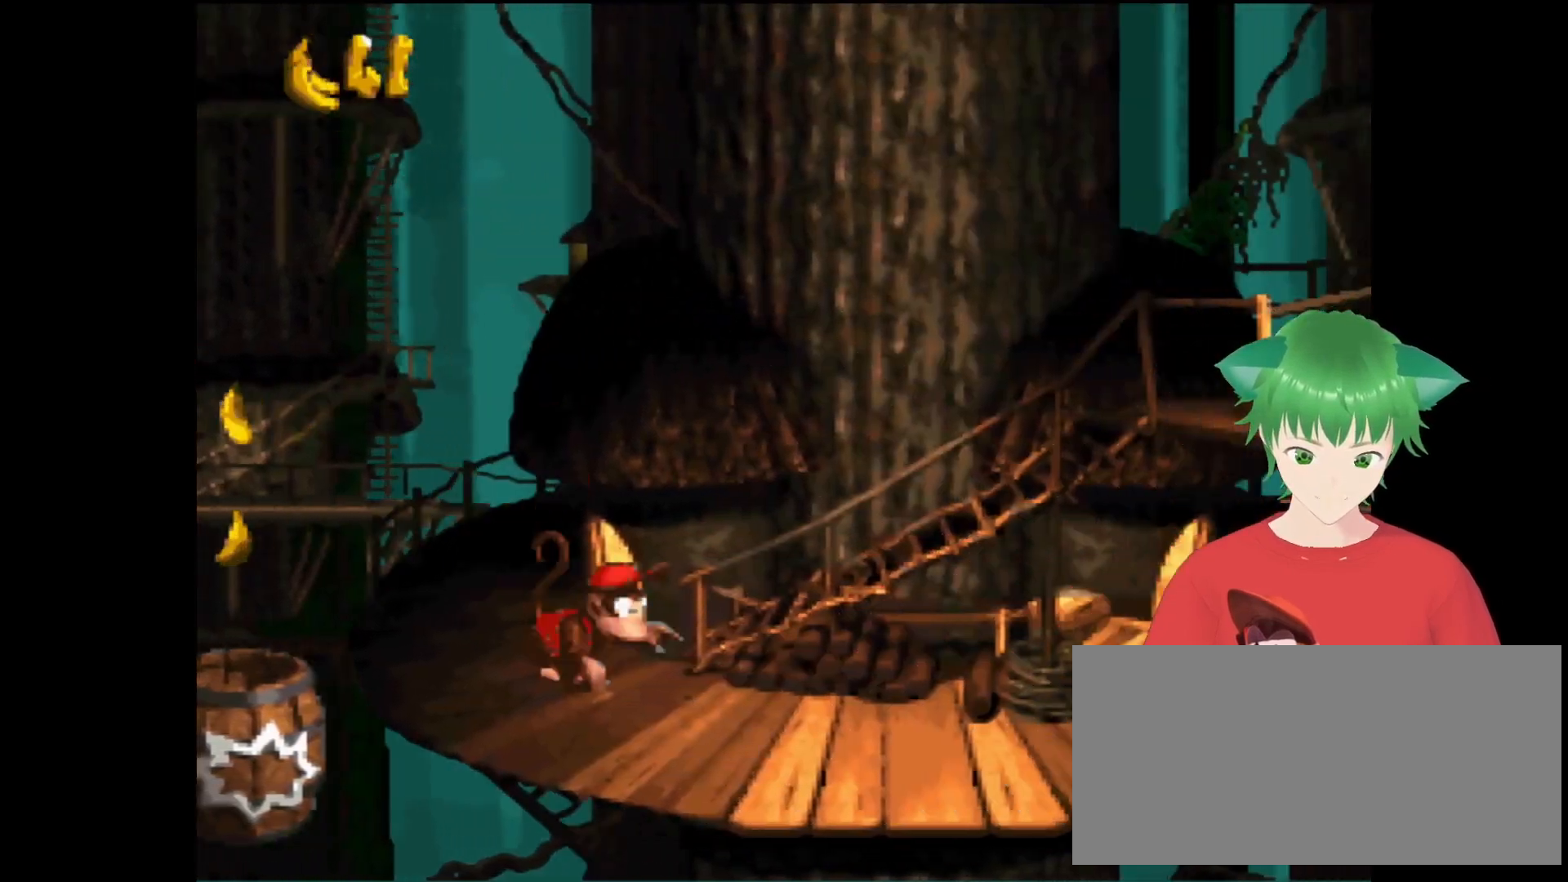
{"buttons": ["Y", "DPAD_UP", "DPAD_RIGHT"], "events": []}
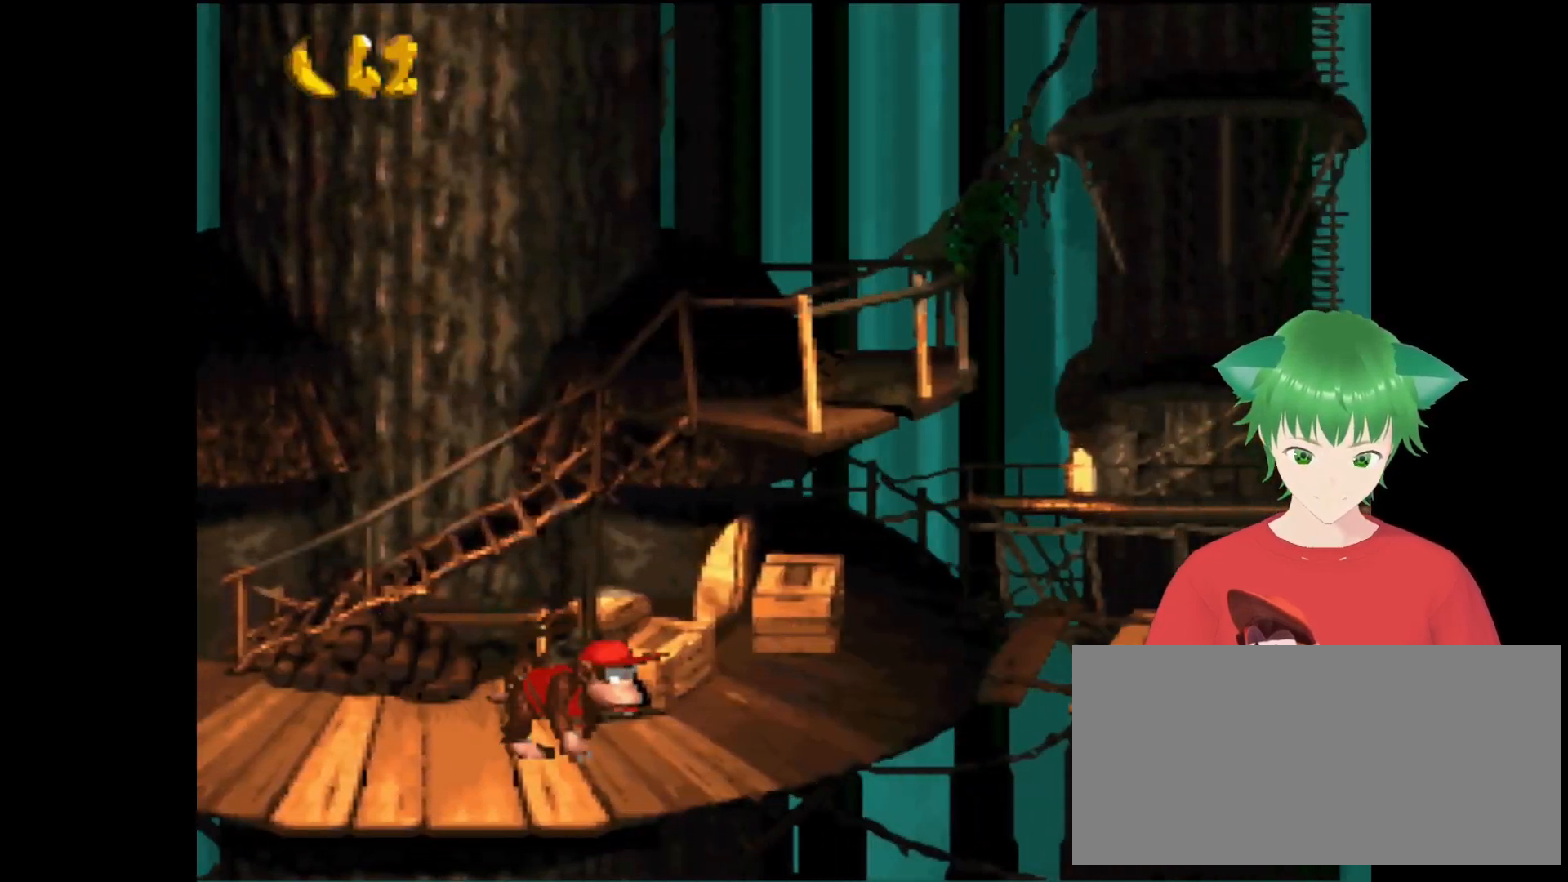
{"buttons": ["B", "Y", "DPAD_UP", "DPAD_RIGHT"], "events": [[300, "B", "down"]]}
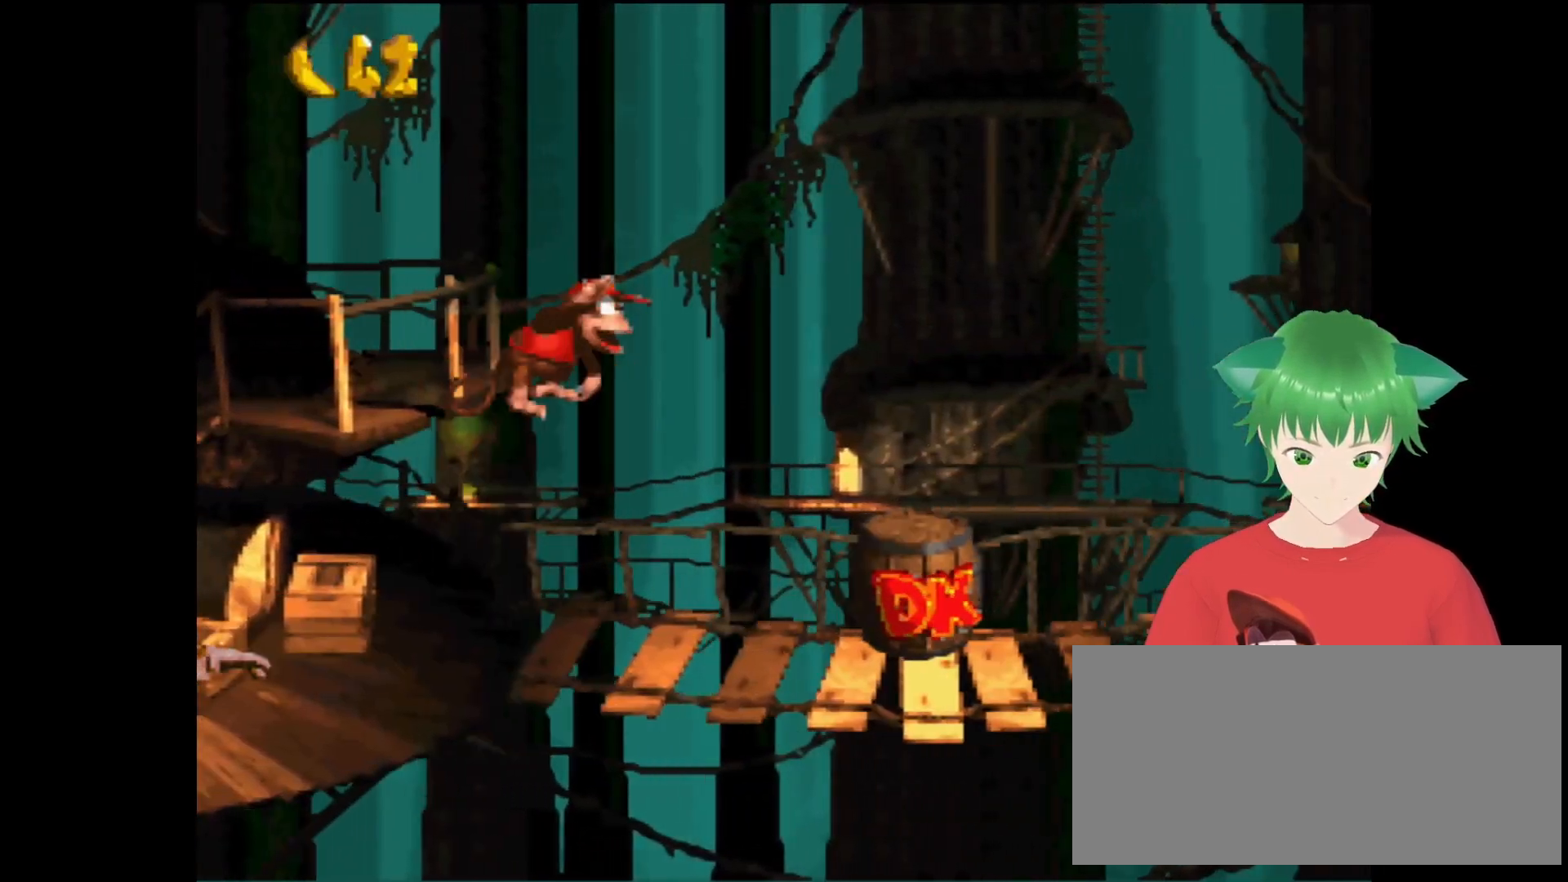
{"buttons": ["Y", "DPAD_UP", "DPAD_RIGHT"], "events": [[33, "B", "up"]]}
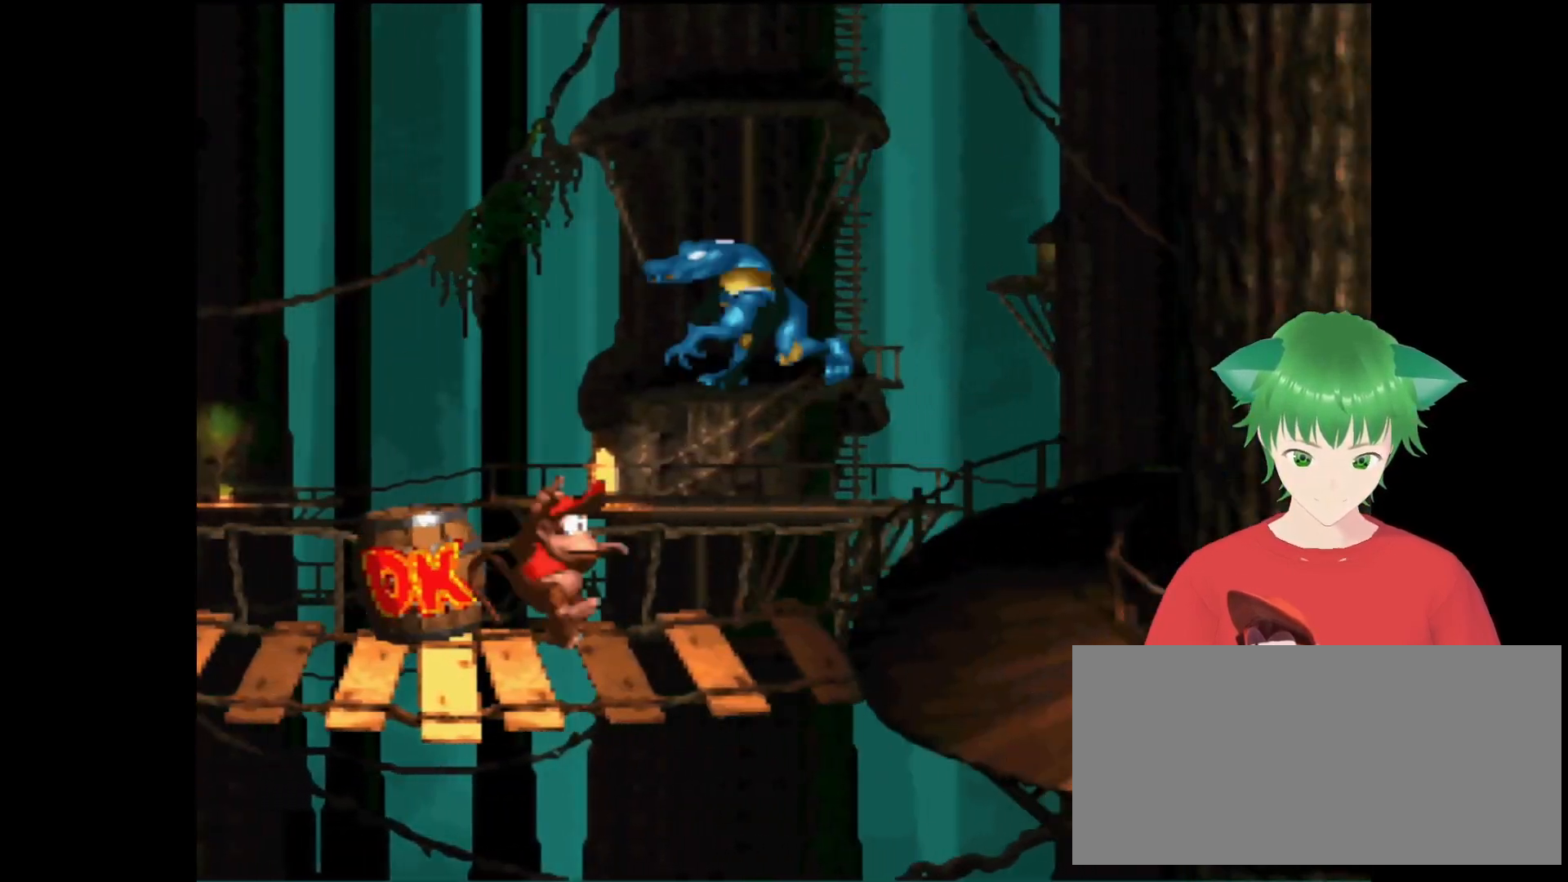
{"buttons": ["Y", "DPAD_UP", "DPAD_RIGHT"], "events": []}
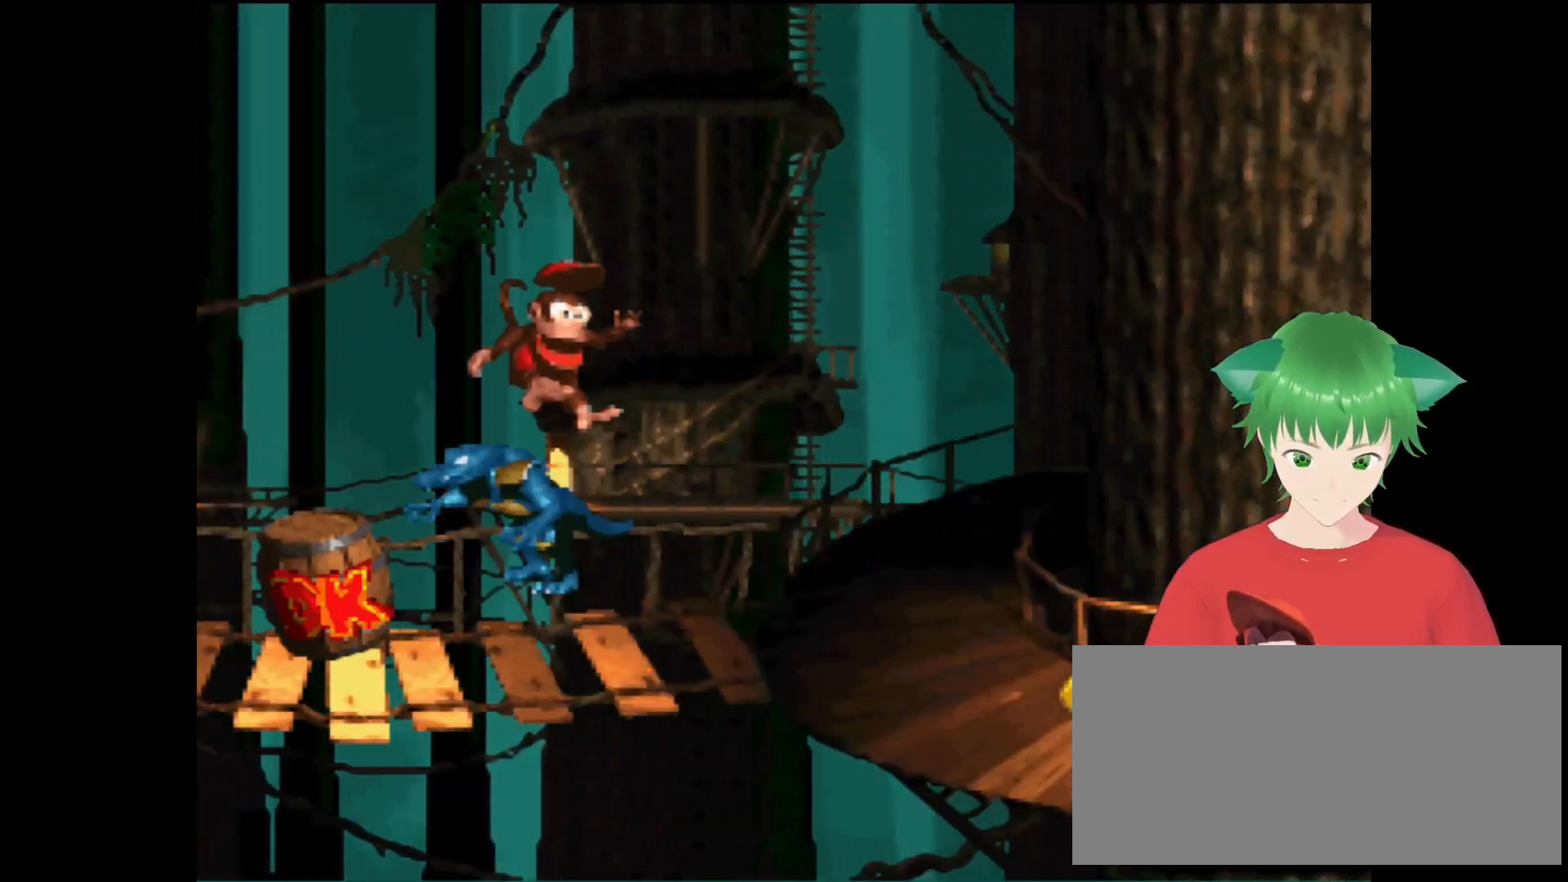
{"buttons": ["Y"], "events": [[67, "DPAD_RIGHT", "up"], [67, "DPAD_UP", "up"], [333, "DPAD_LEFT", "down"], [500, "DPAD_LEFT", "up"]]}
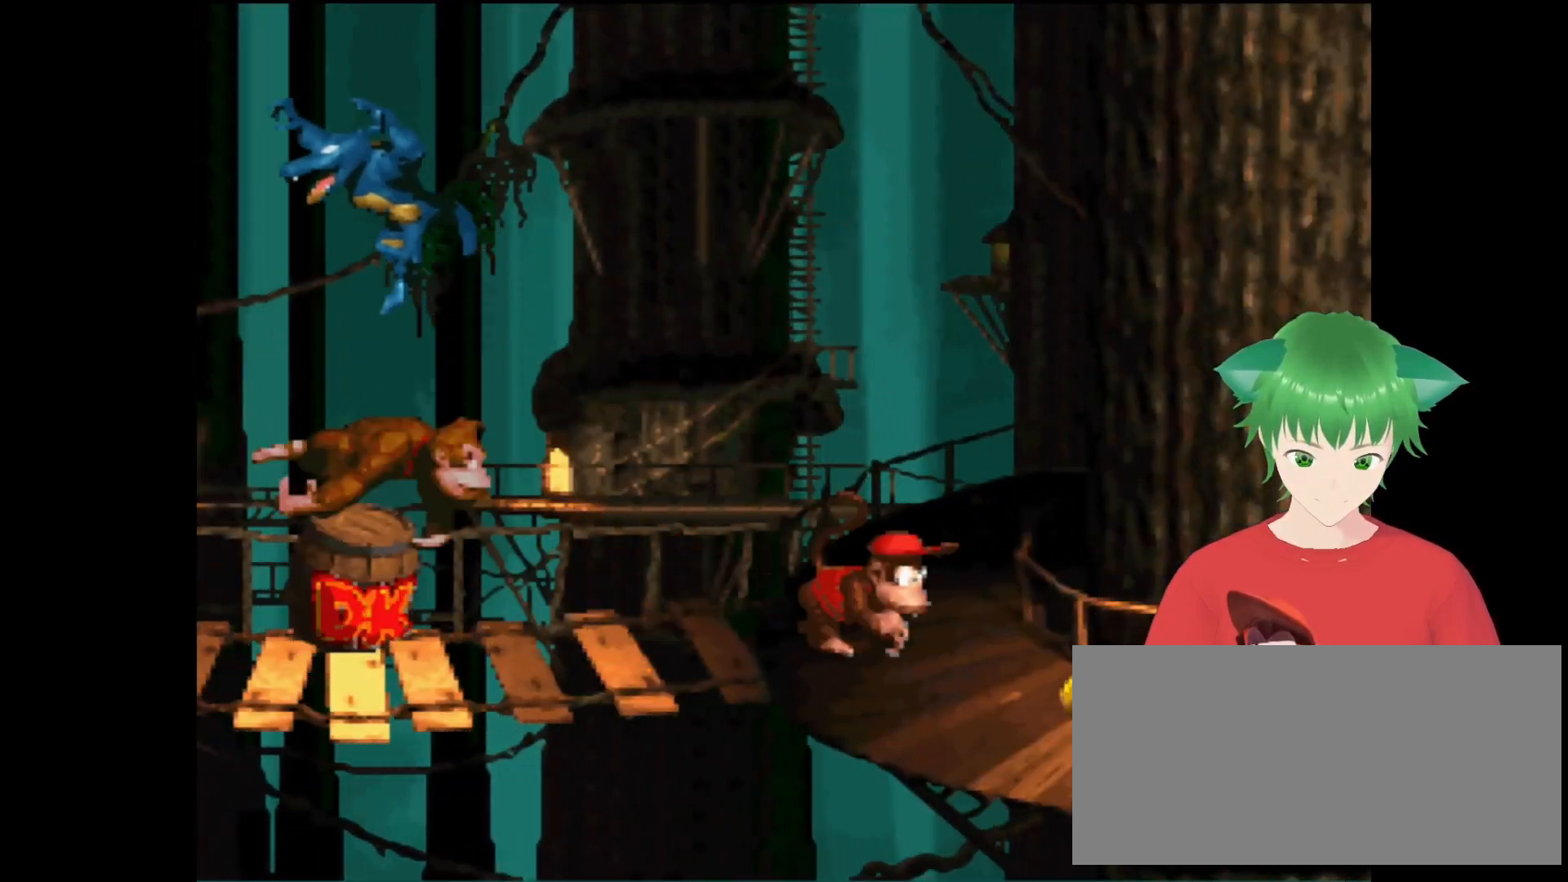
{"buttons": ["Y", "DPAD_LEFT"], "events": [[500, "DPAD_LEFT", "down"]]}
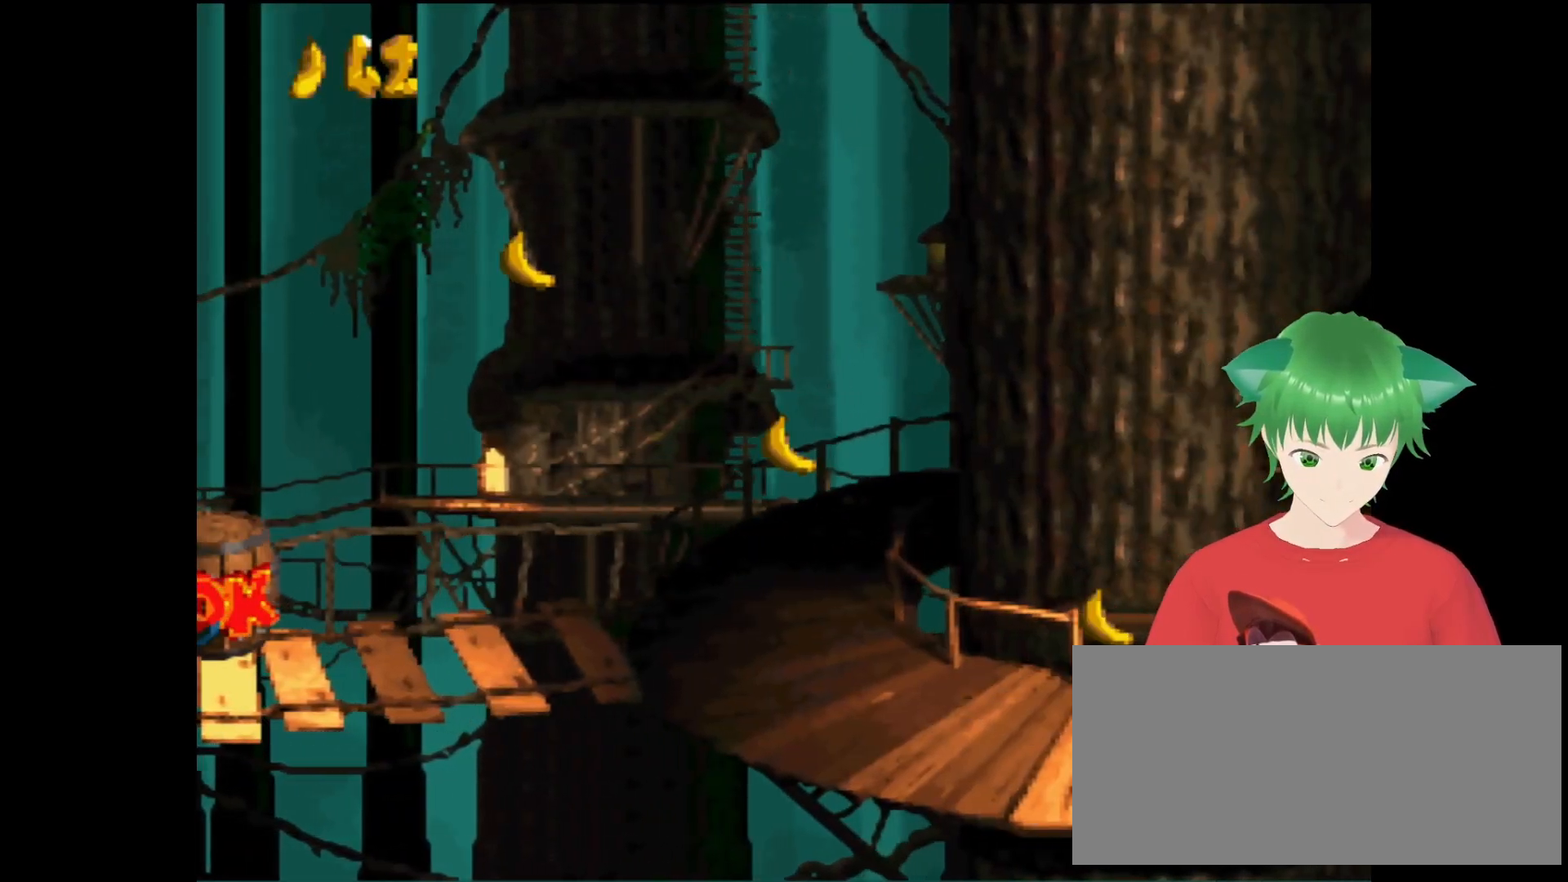
{"buttons": ["Y"], "events": [[233, "DPAD_LEFT", "up"]]}
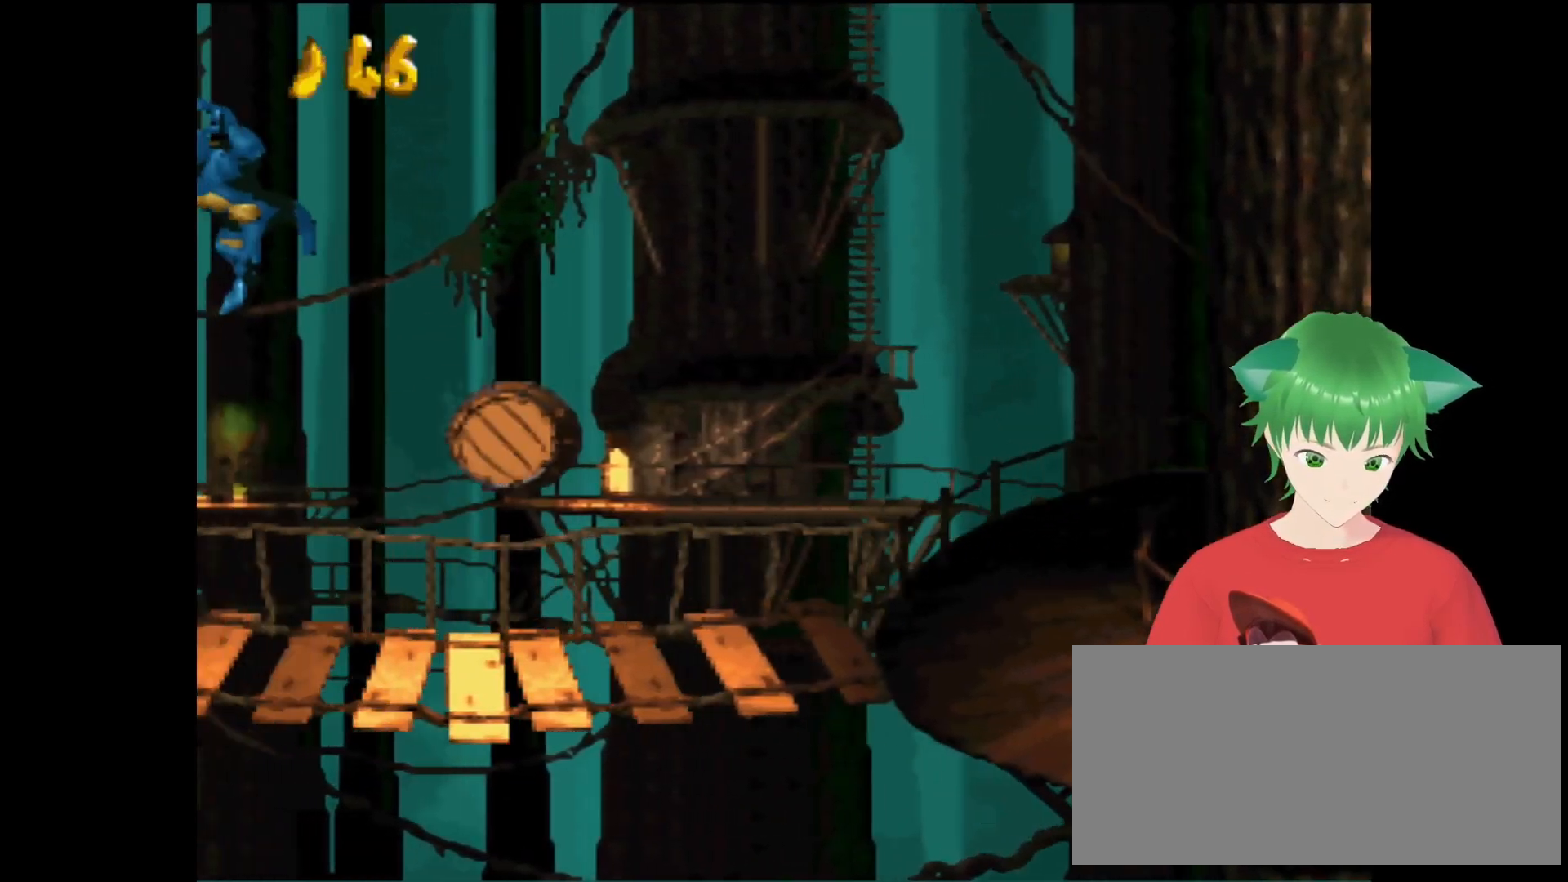
{"buttons": [], "events": [[300, "DPAD_RIGHT", "down"], [433, "DPAD_RIGHT", "up"], [500, "Y", "up"]]}
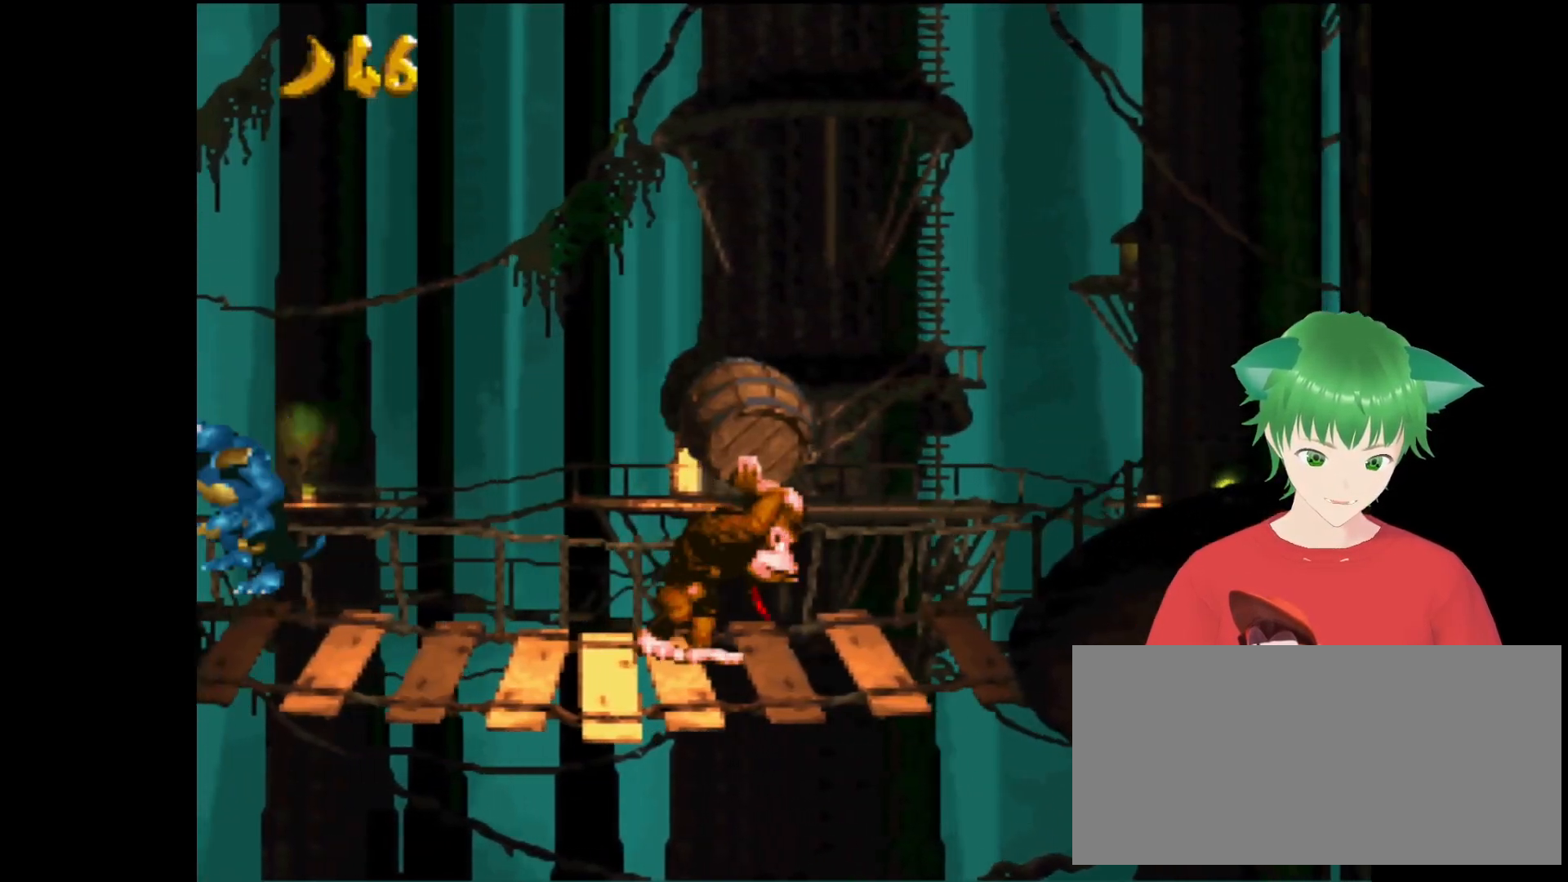
{"buttons": ["Y"], "events": [[133, "Y", "down"]]}
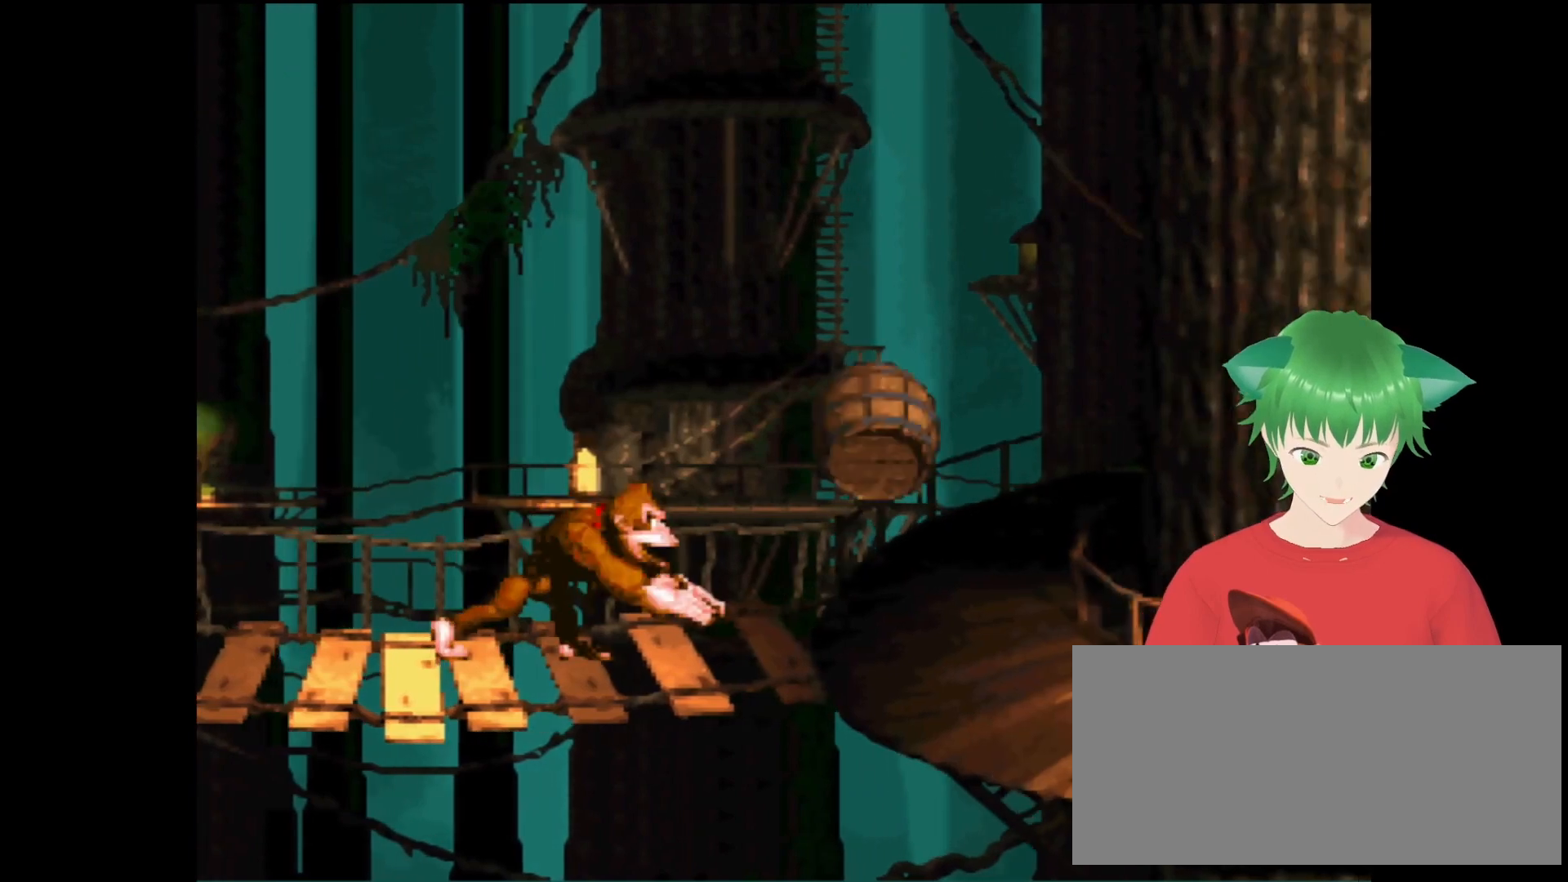
{"buttons": [], "events": [[67, "Y", "up"]]}
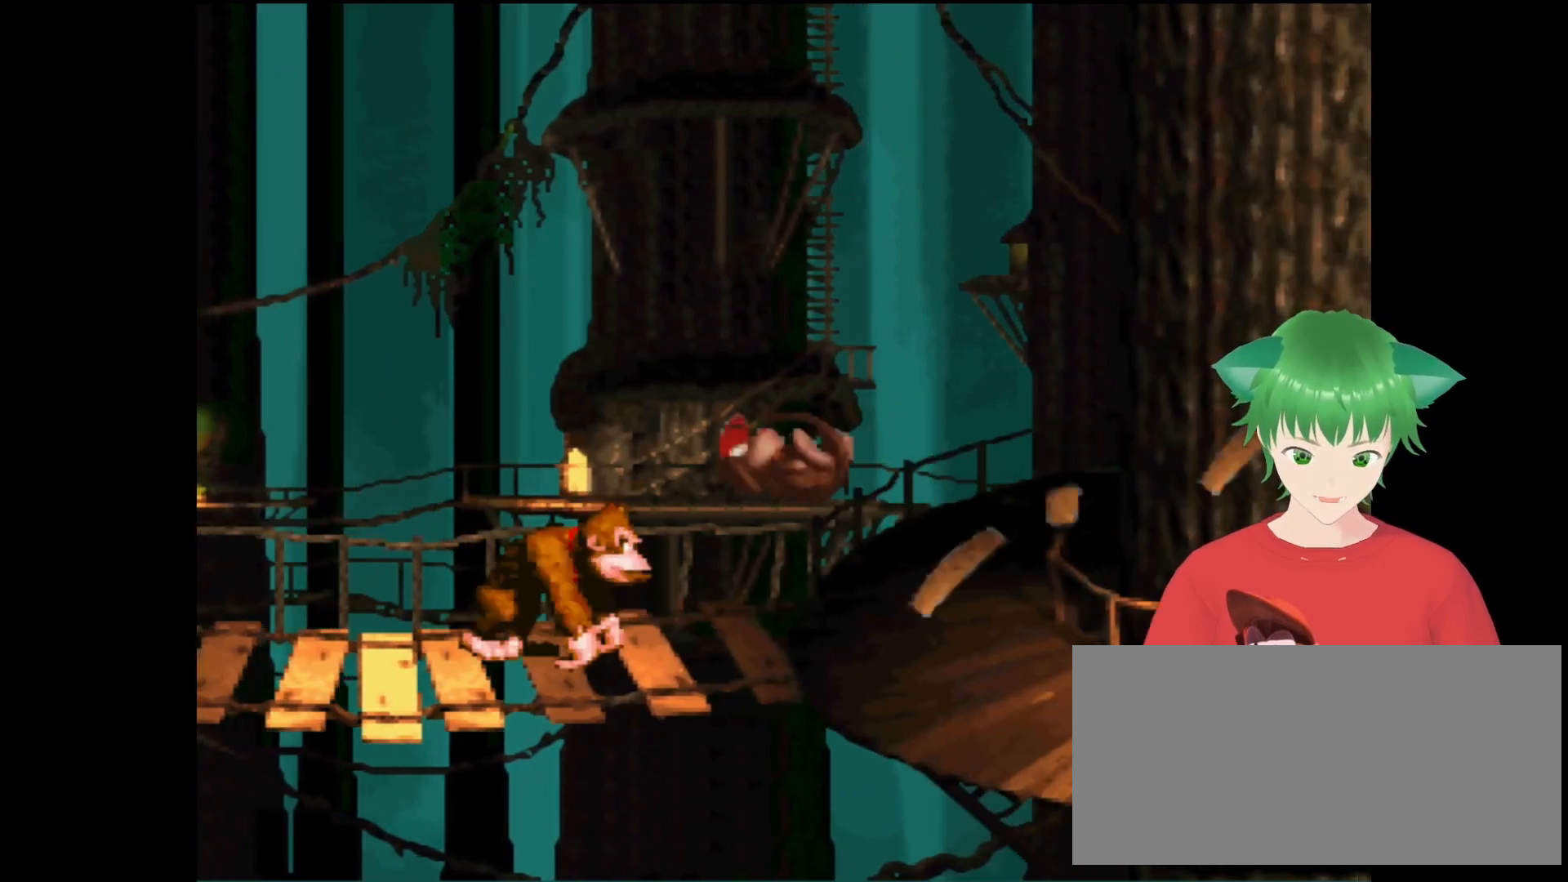
{"buttons": ["SELECT"], "events": [[333, "SELECT", "down"]]}
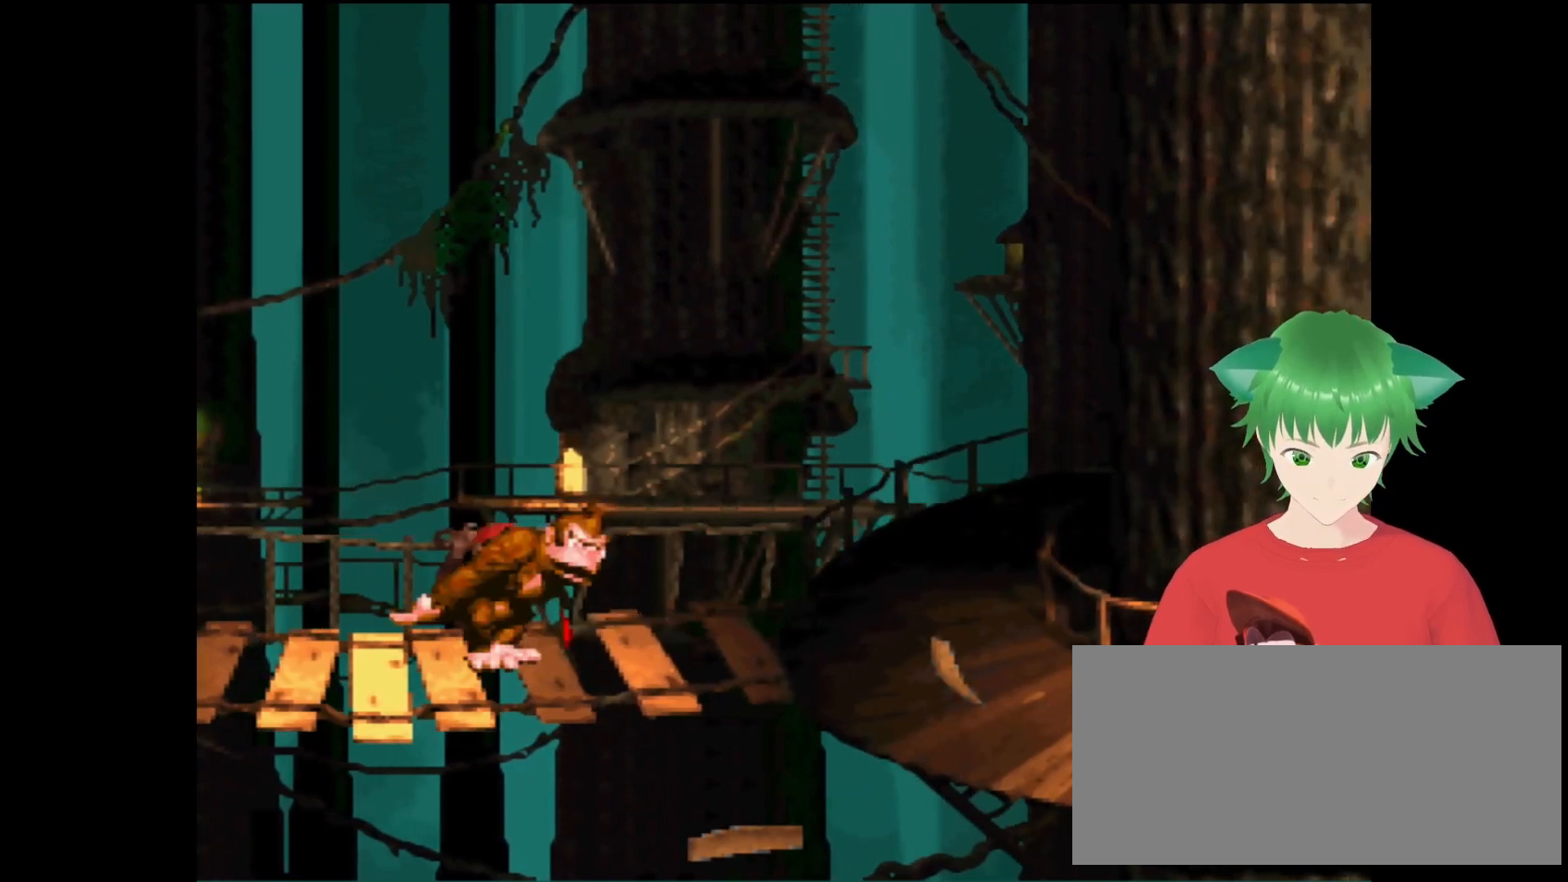
{"buttons": ["Y", "DPAD_RIGHT"], "events": [[33, "SELECT", "up"], [367, "DPAD_RIGHT", "down"], [500, "Y", "down"]]}
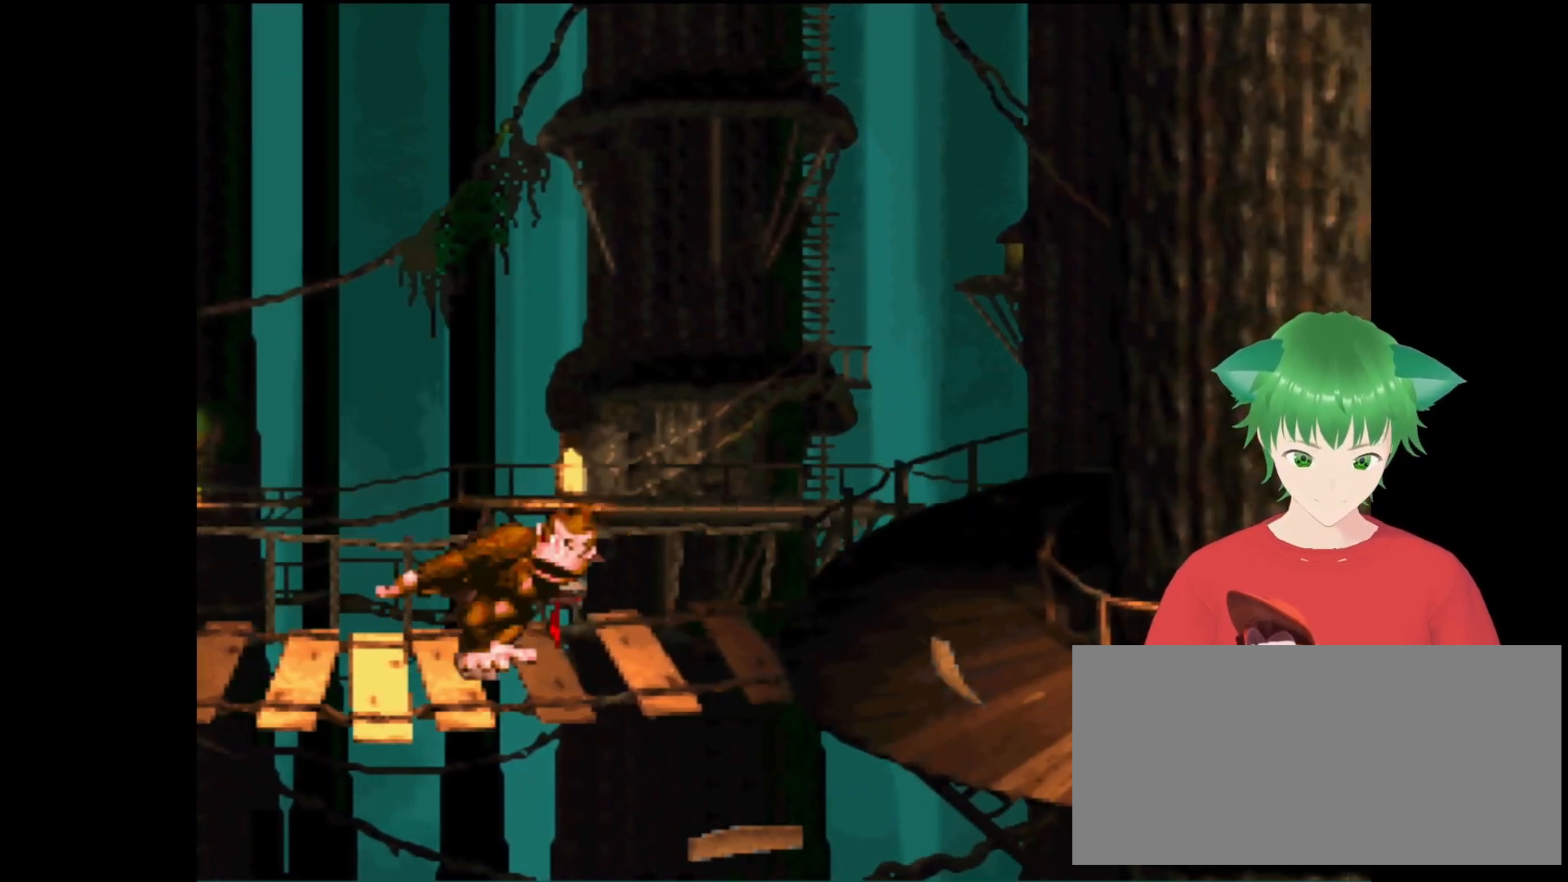
{"buttons": ["Y", "DPAD_UP", "DPAD_RIGHT"], "events": [[467, "DPAD_UP", "down"]]}
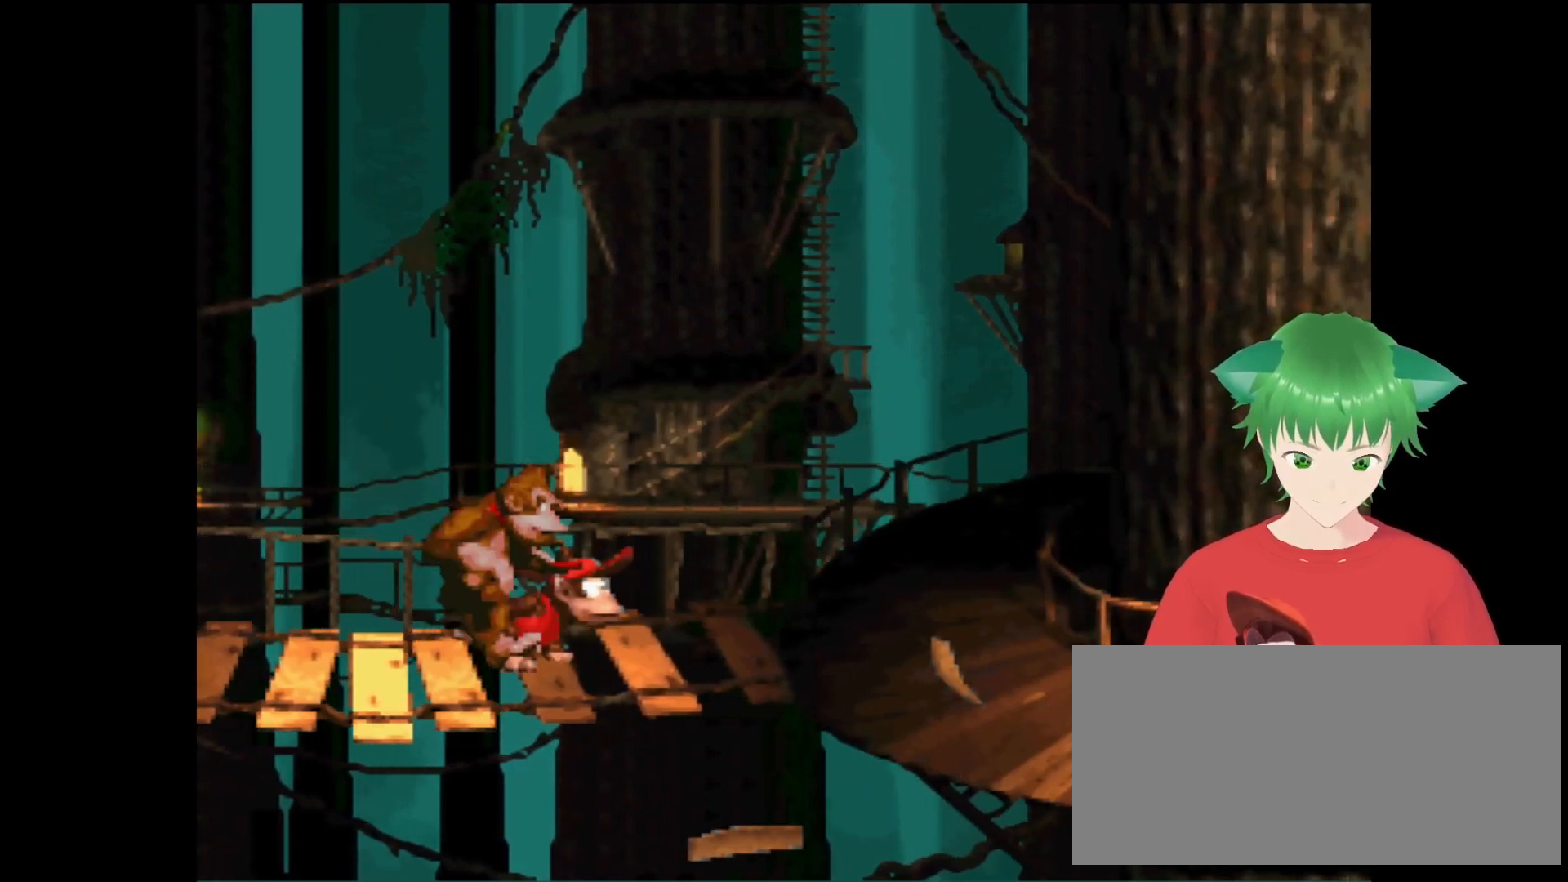
{"buttons": ["Y", "DPAD_UP", "DPAD_RIGHT"], "events": []}
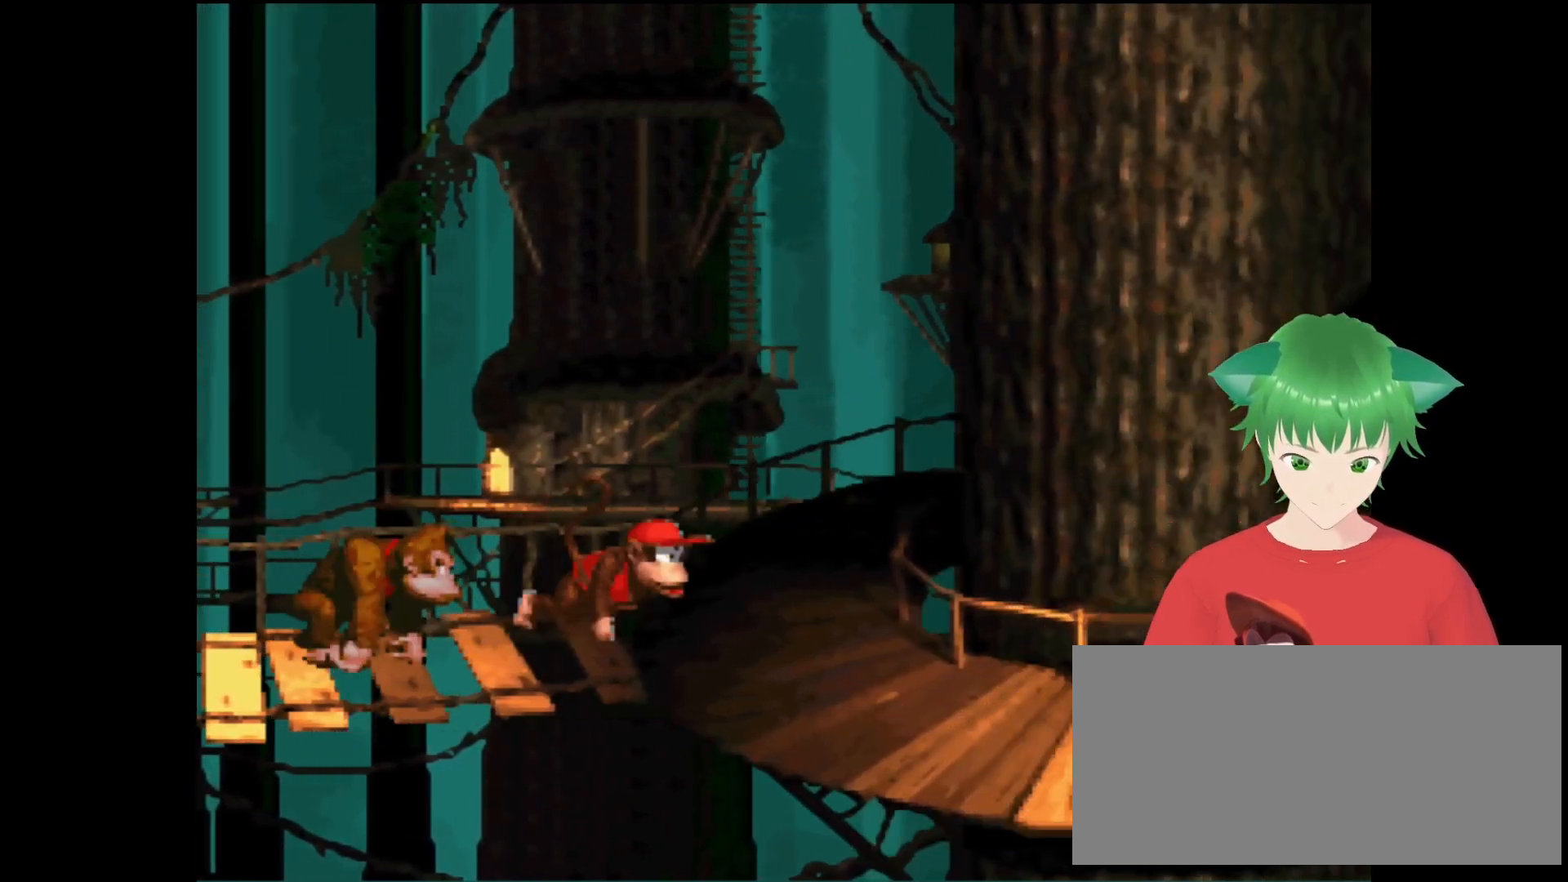
{"buttons": ["Y", "DPAD_RIGHT"], "events": [[500, "DPAD_UP", "up"]]}
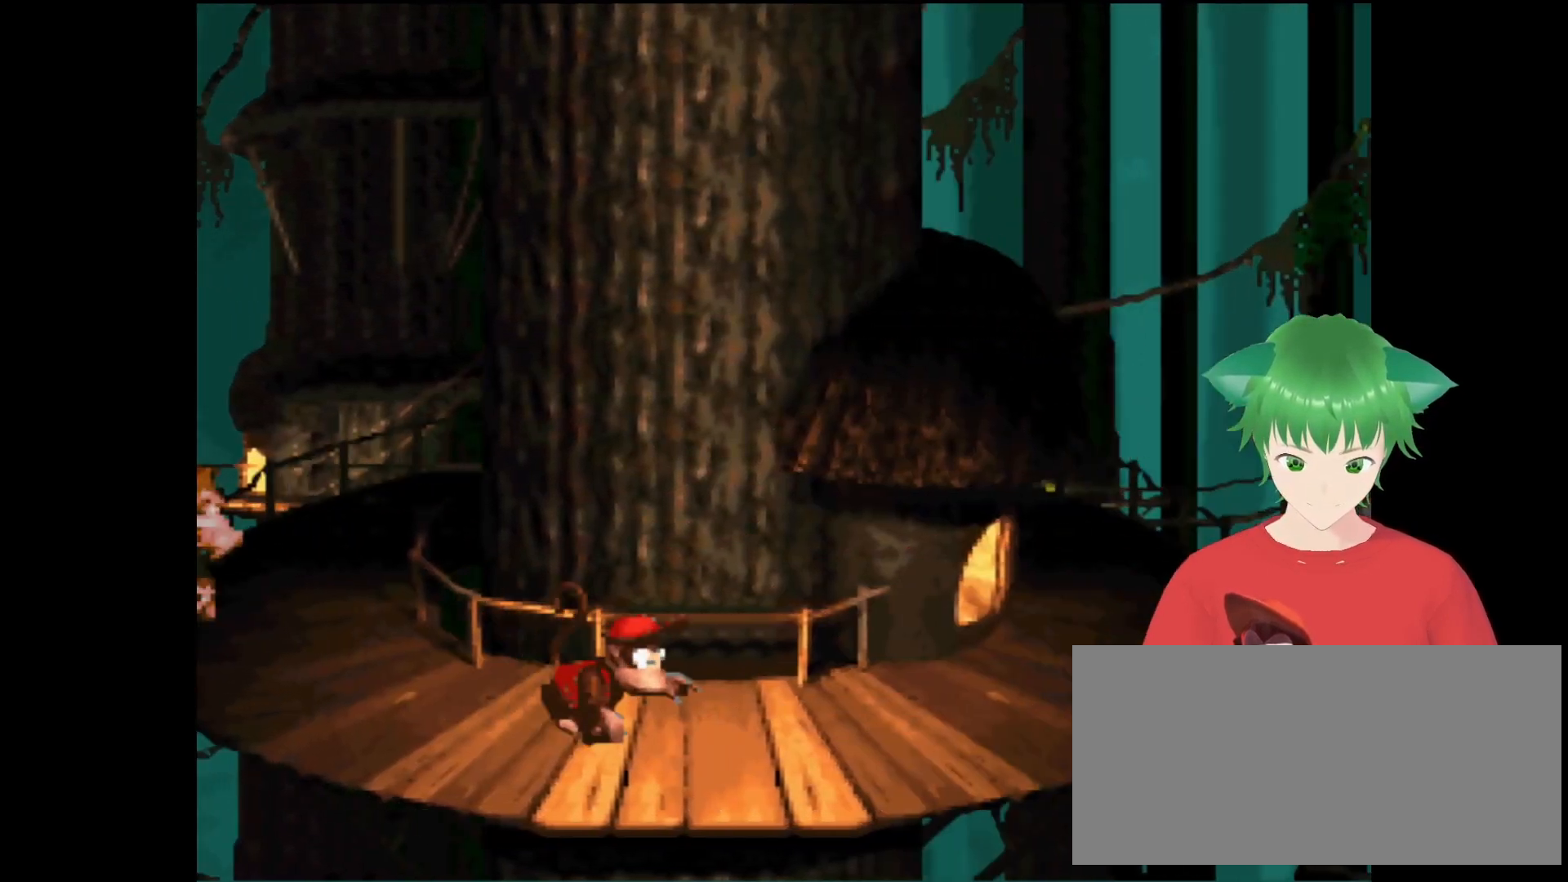
{"buttons": ["Y", "DPAD_RIGHT"], "events": [[67, "DPAD_UP", "down"], [100, "DPAD_RIGHT", "up"], [100, "DPAD_UP", "up"], [333, "DPAD_RIGHT", "down"]]}
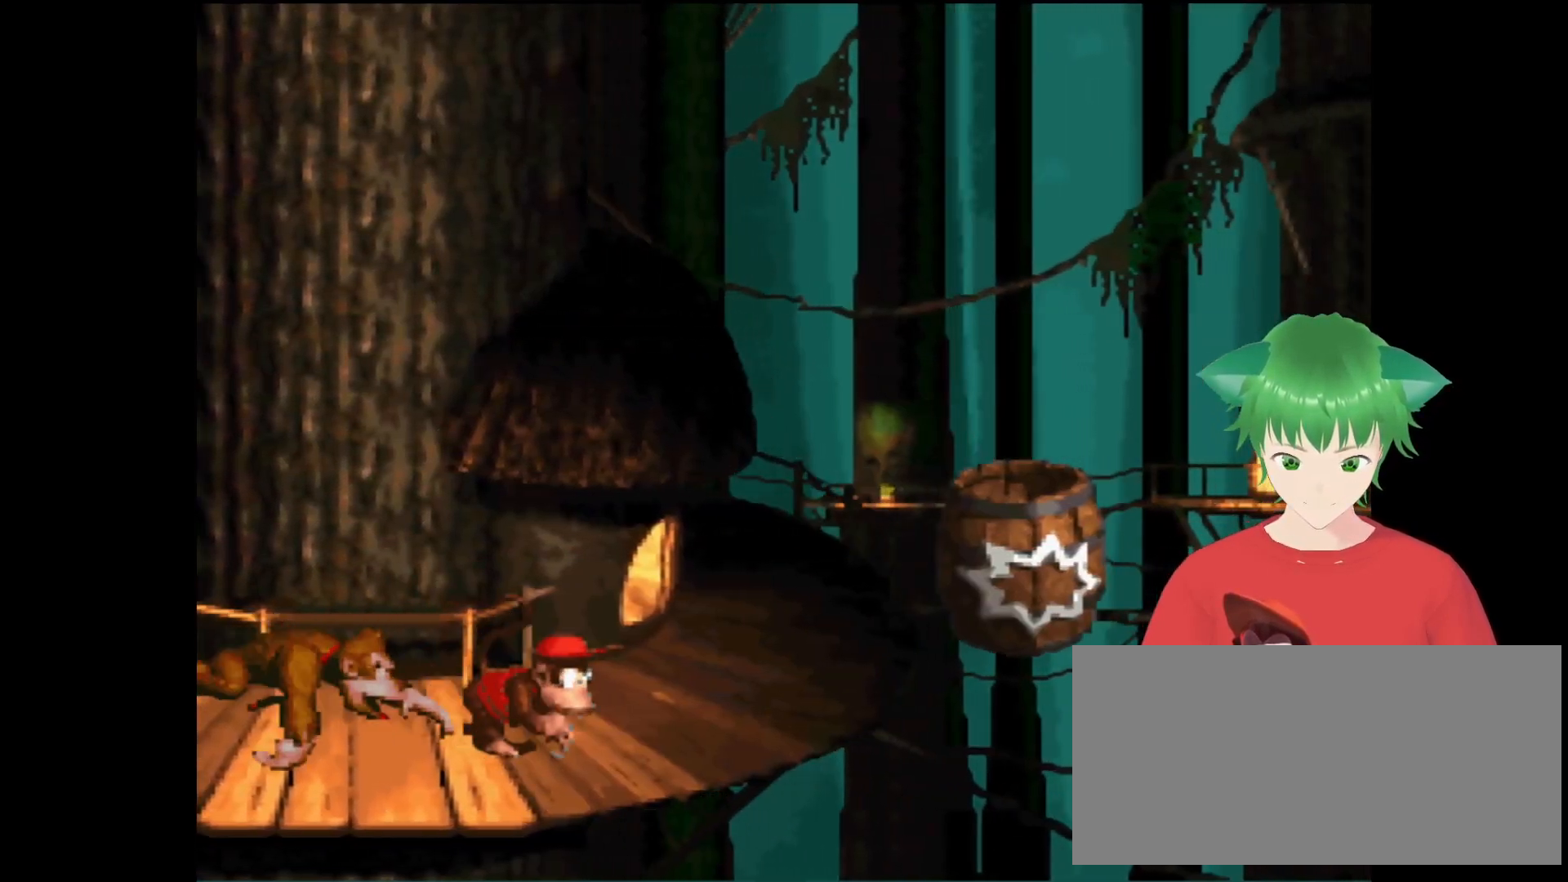
{"buttons": ["B", "Y"], "events": [[67, "DPAD_RIGHT", "up"], [300, "DPAD_RIGHT", "down"], [400, "B", "down"], [500, "DPAD_RIGHT", "up"]]}
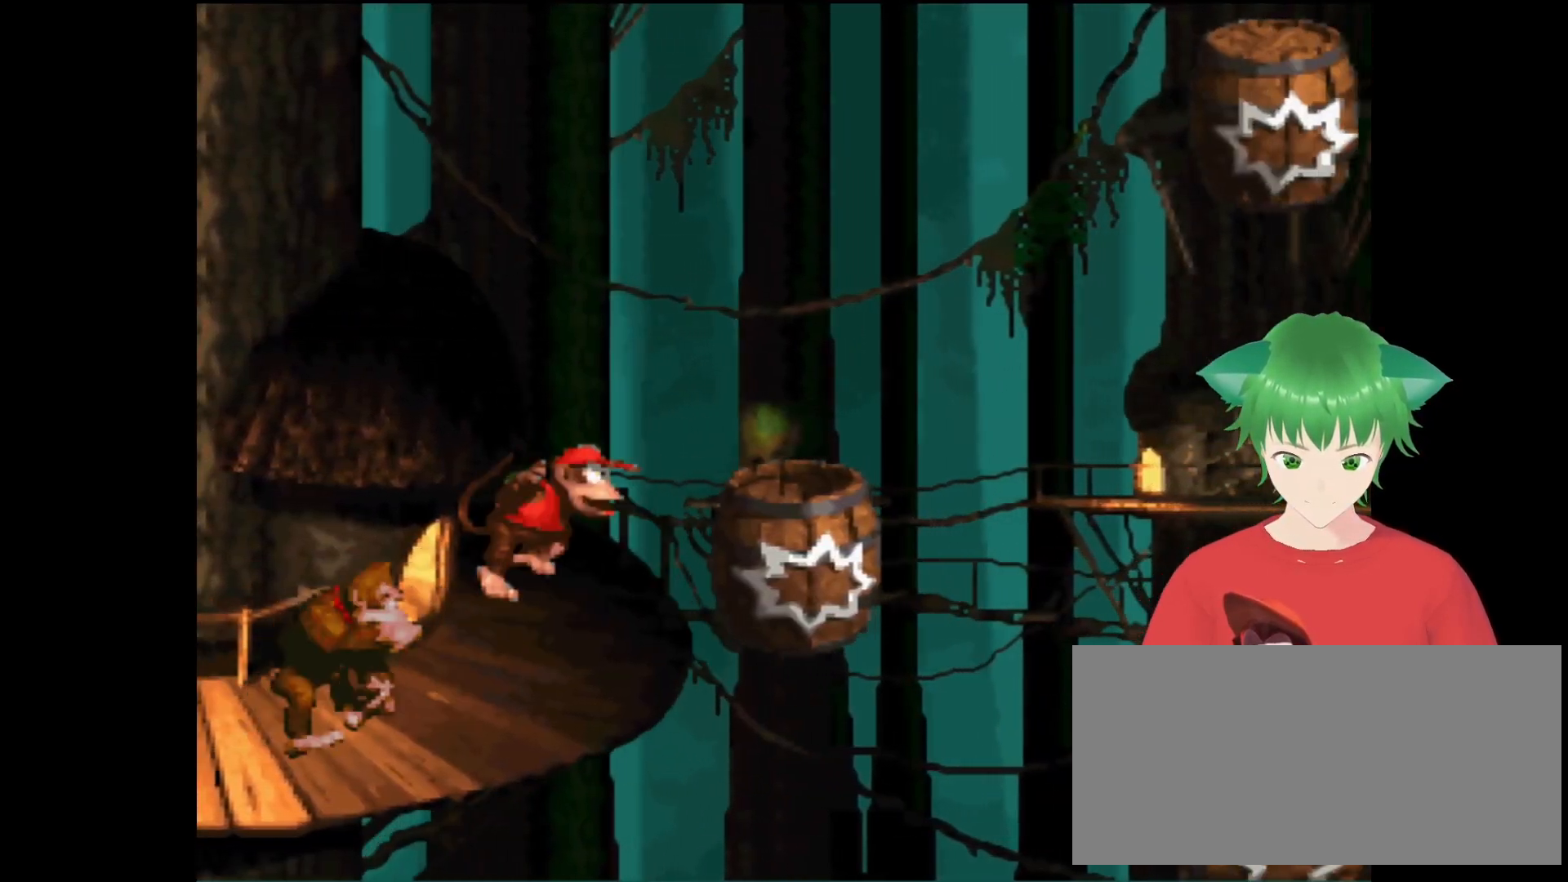
{"buttons": ["Y"], "events": [[167, "DPAD_LEFT", "down"], [233, "B", "up"], [233, "DPAD_LEFT", "up"]]}
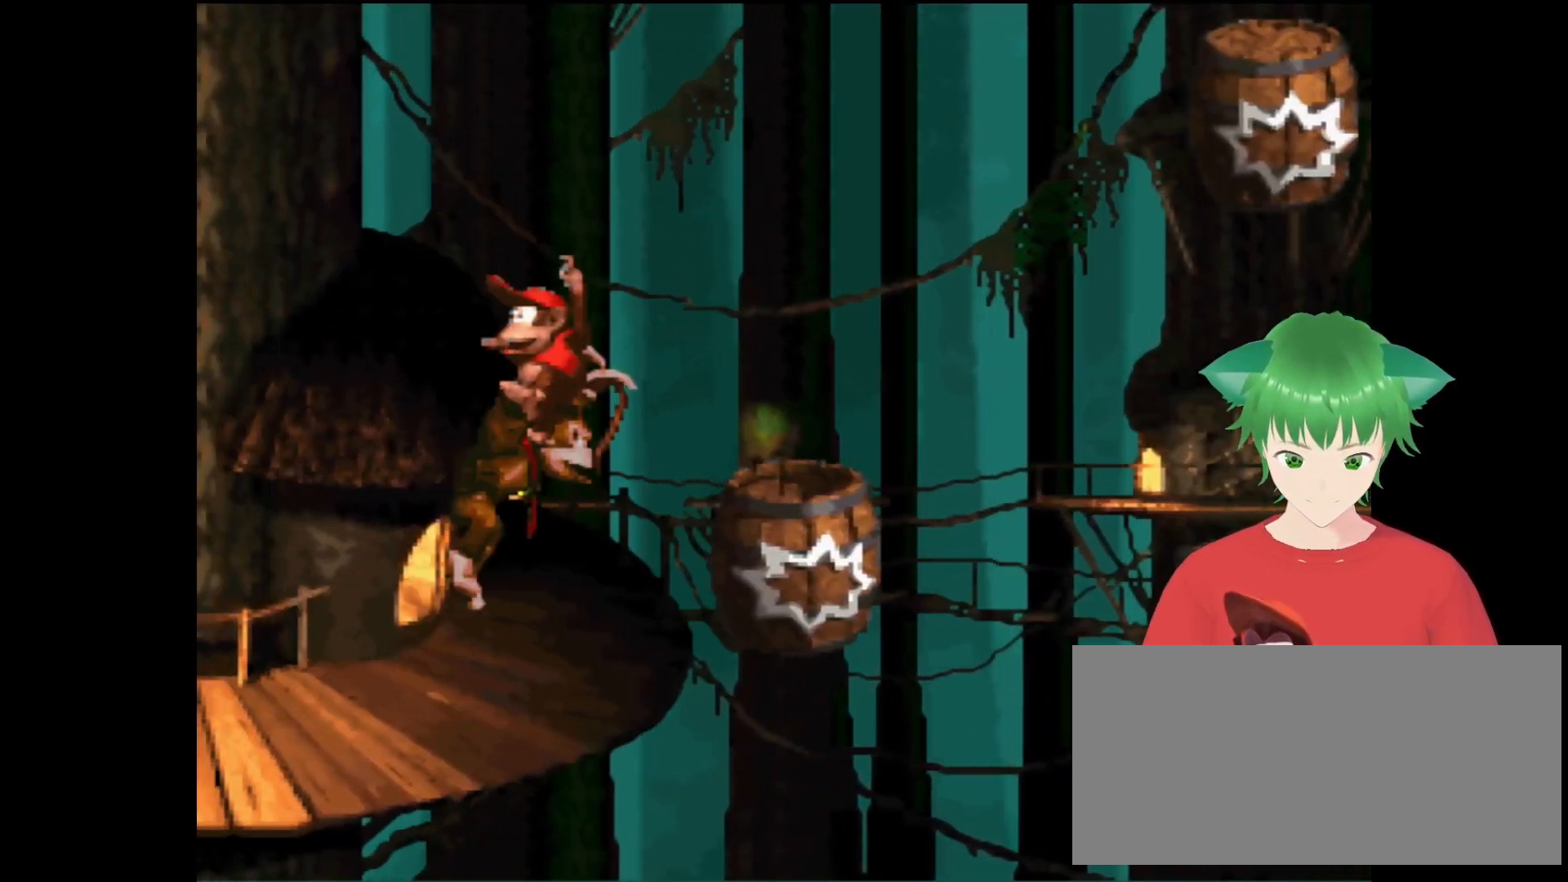
{"buttons": ["Y"], "events": [[67, "DPAD_RIGHT", "down"], [133, "DPAD_RIGHT", "up"]]}
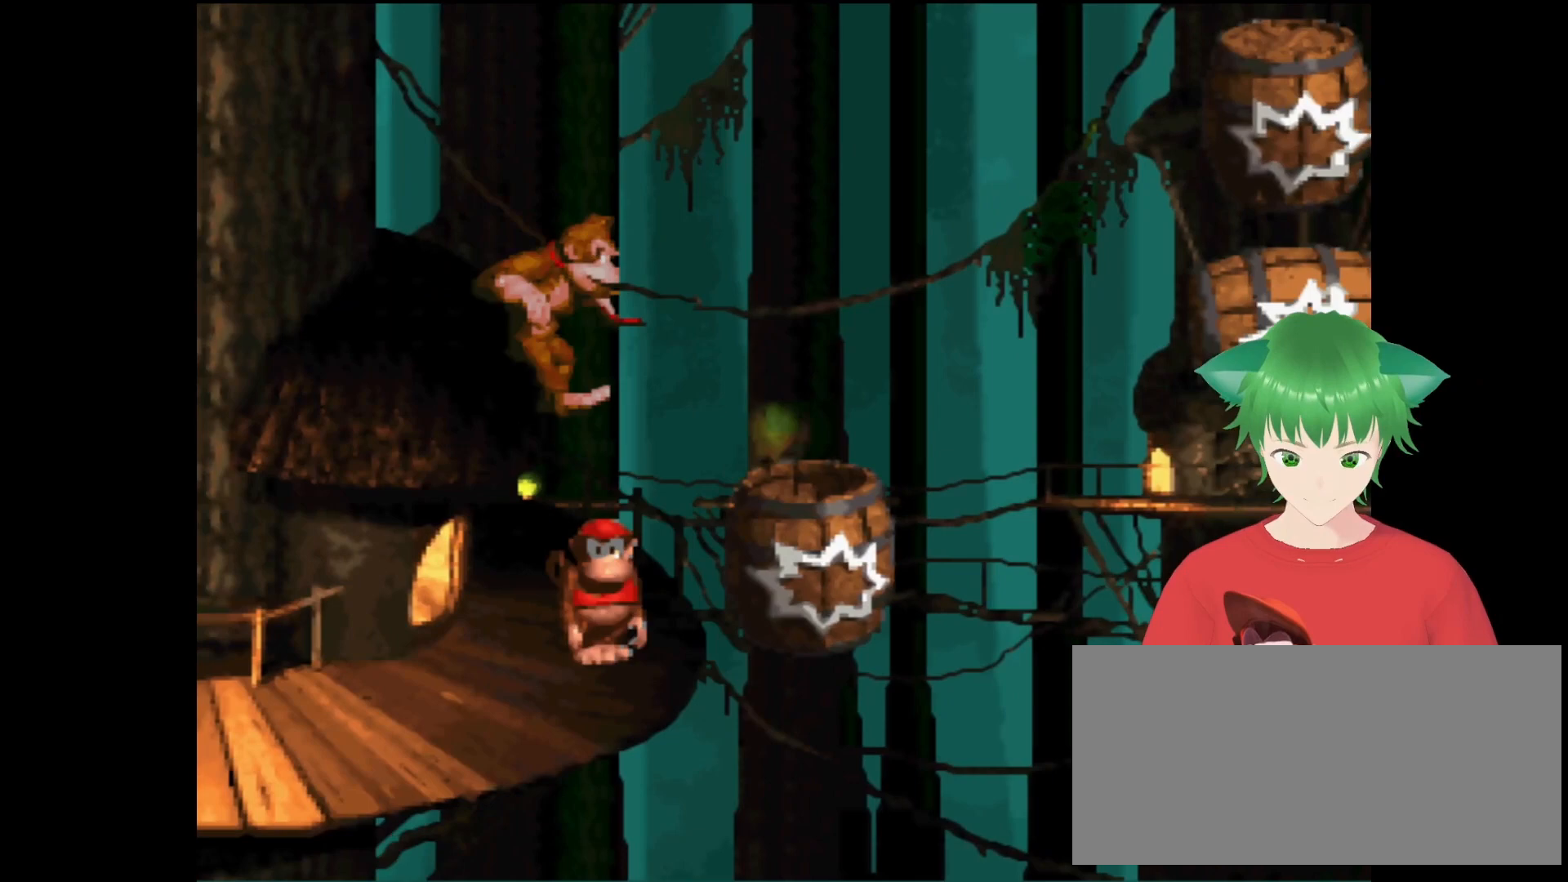
{"buttons": ["Y"], "events": []}
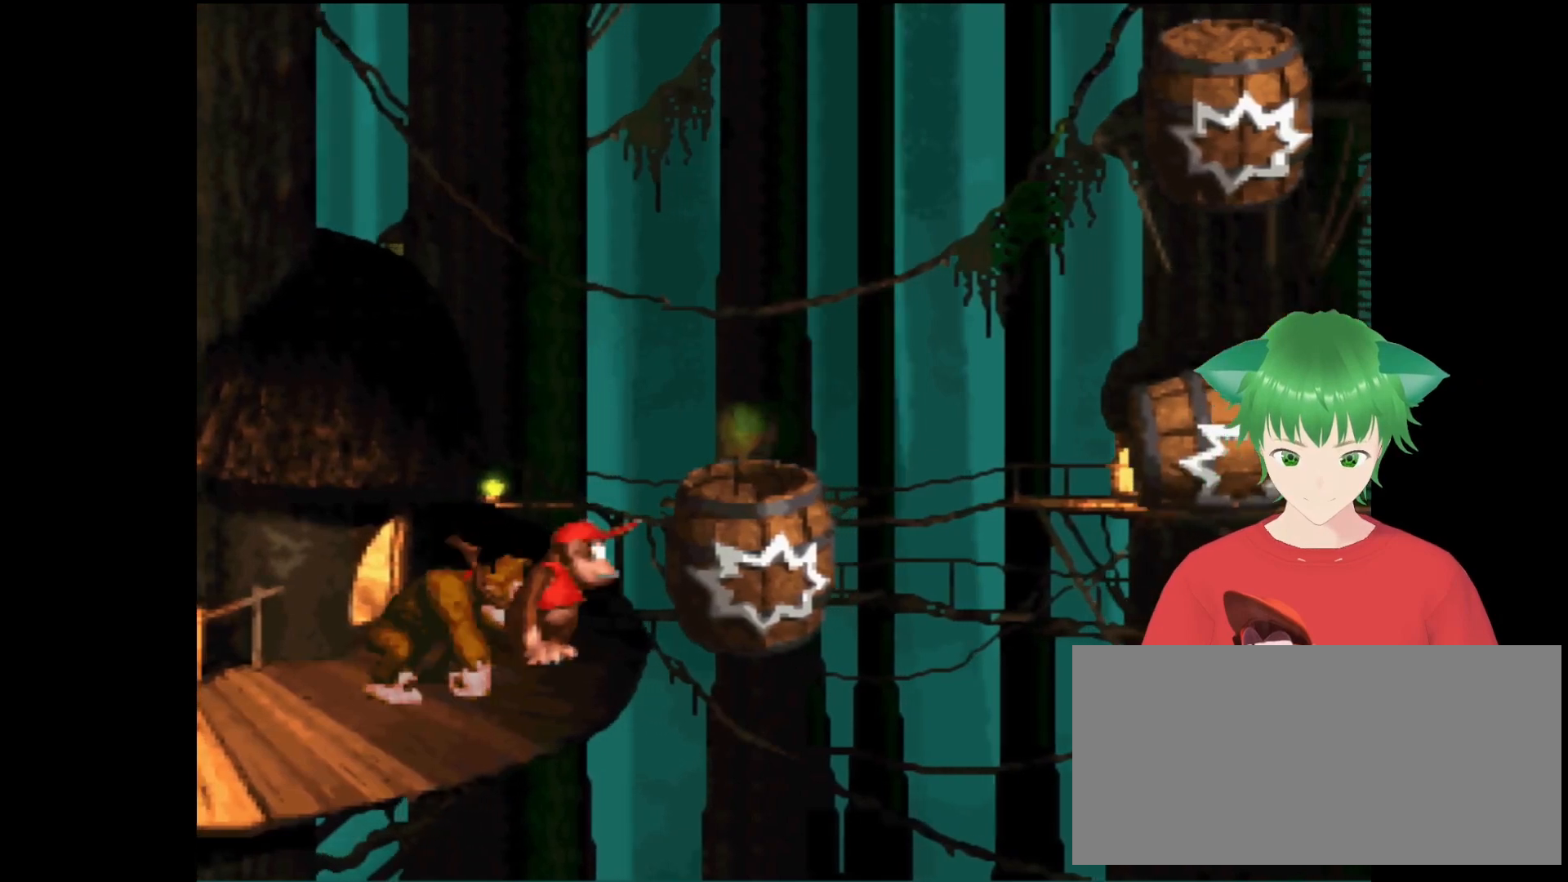
{"buttons": ["B", "Y"], "events": [[500, "B", "down"]]}
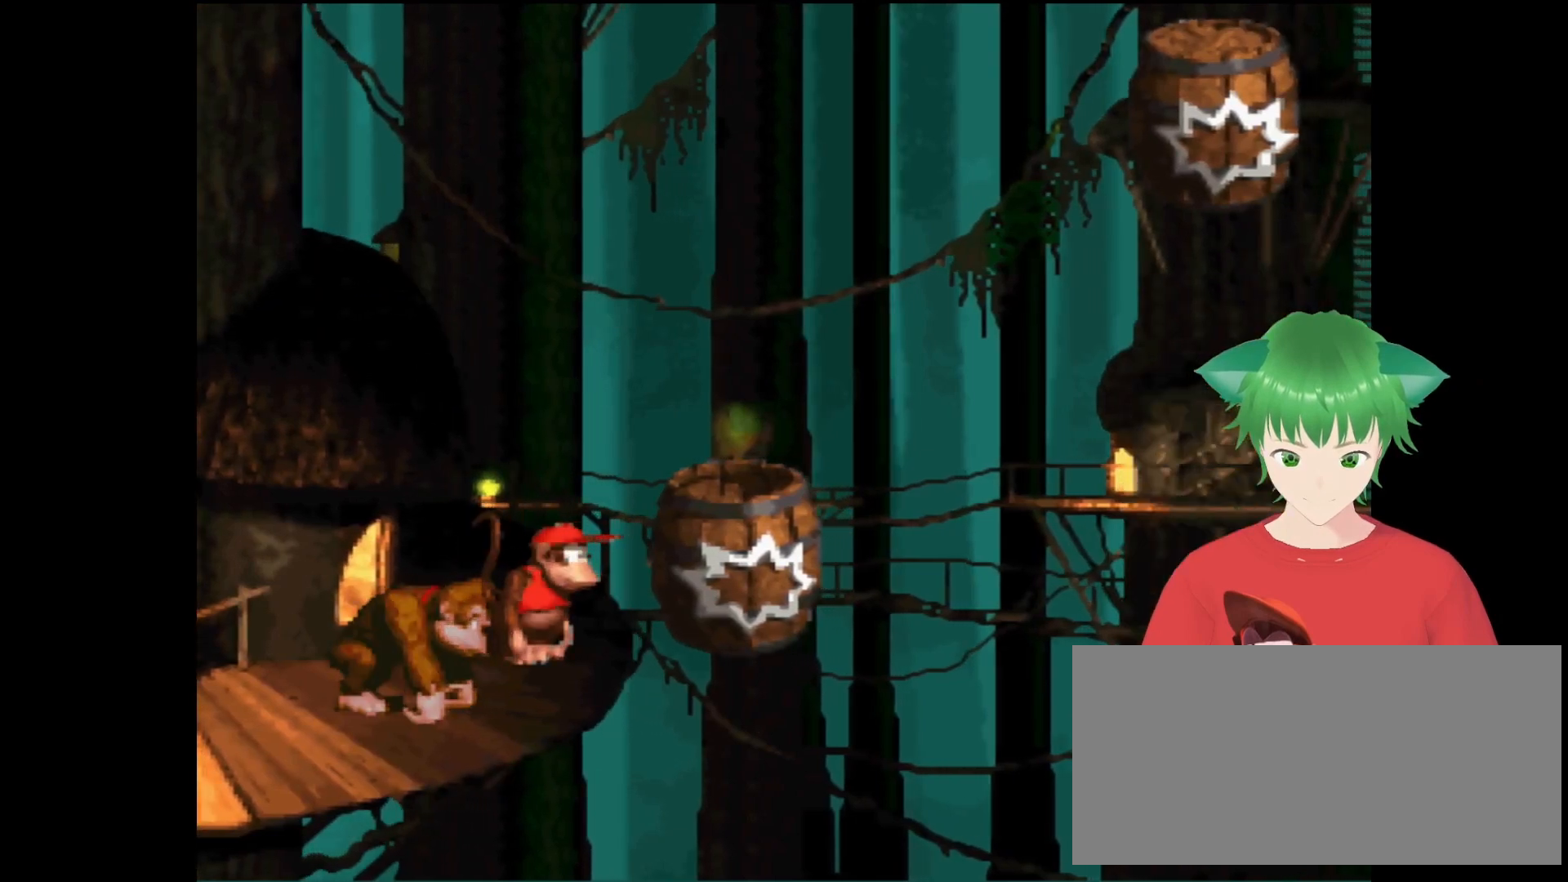
{"buttons": ["Y"], "events": [[267, "DPAD_RIGHT", "down"], [333, "B", "up"], [500, "DPAD_RIGHT", "up"]]}
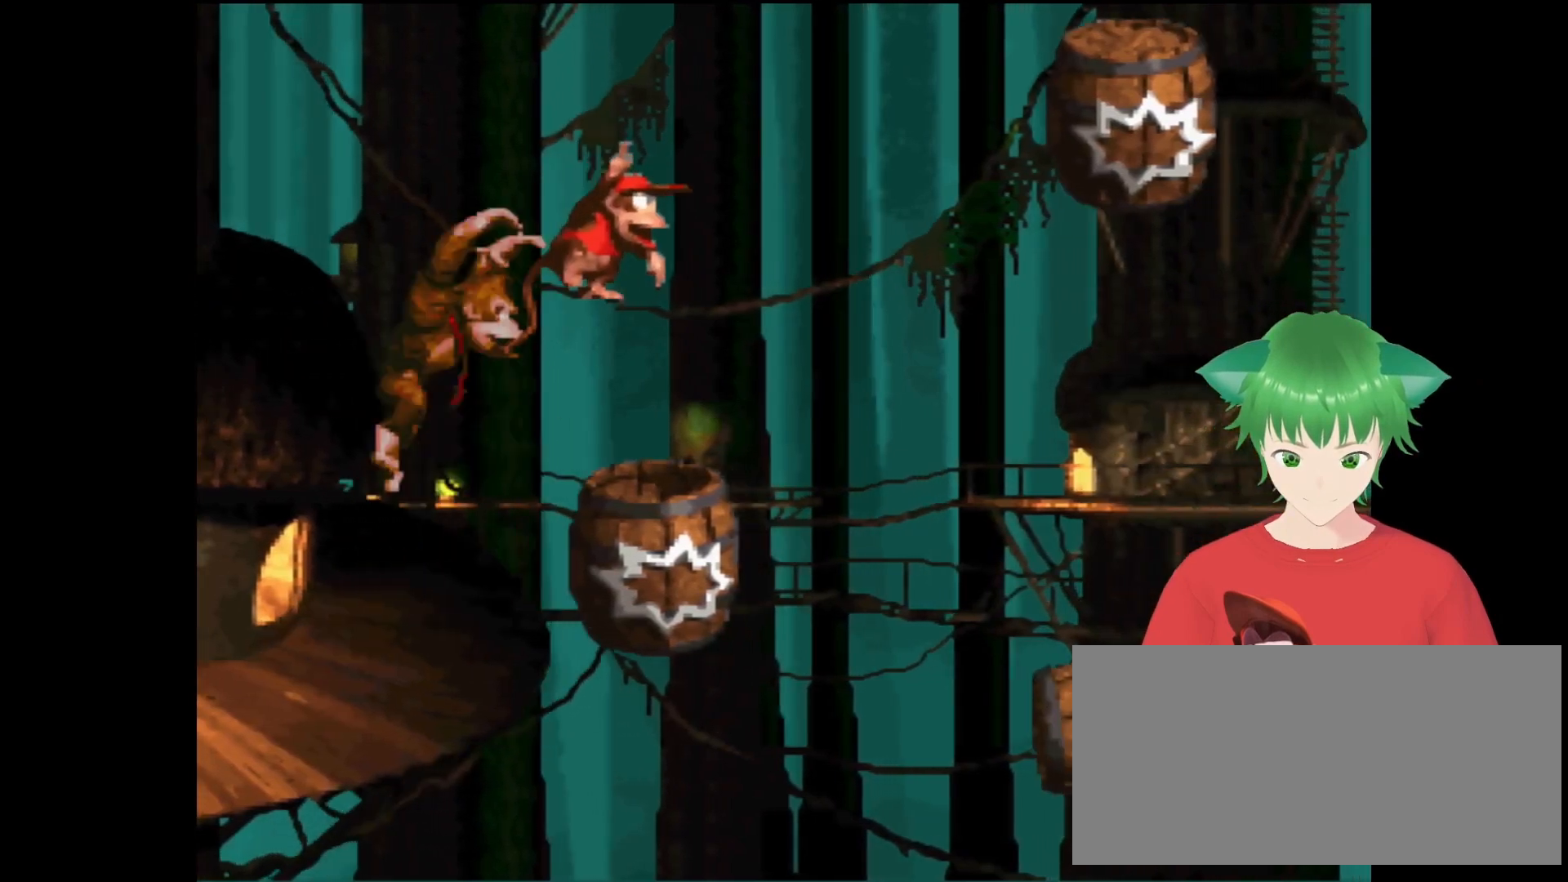
{"buttons": ["Y"], "events": []}